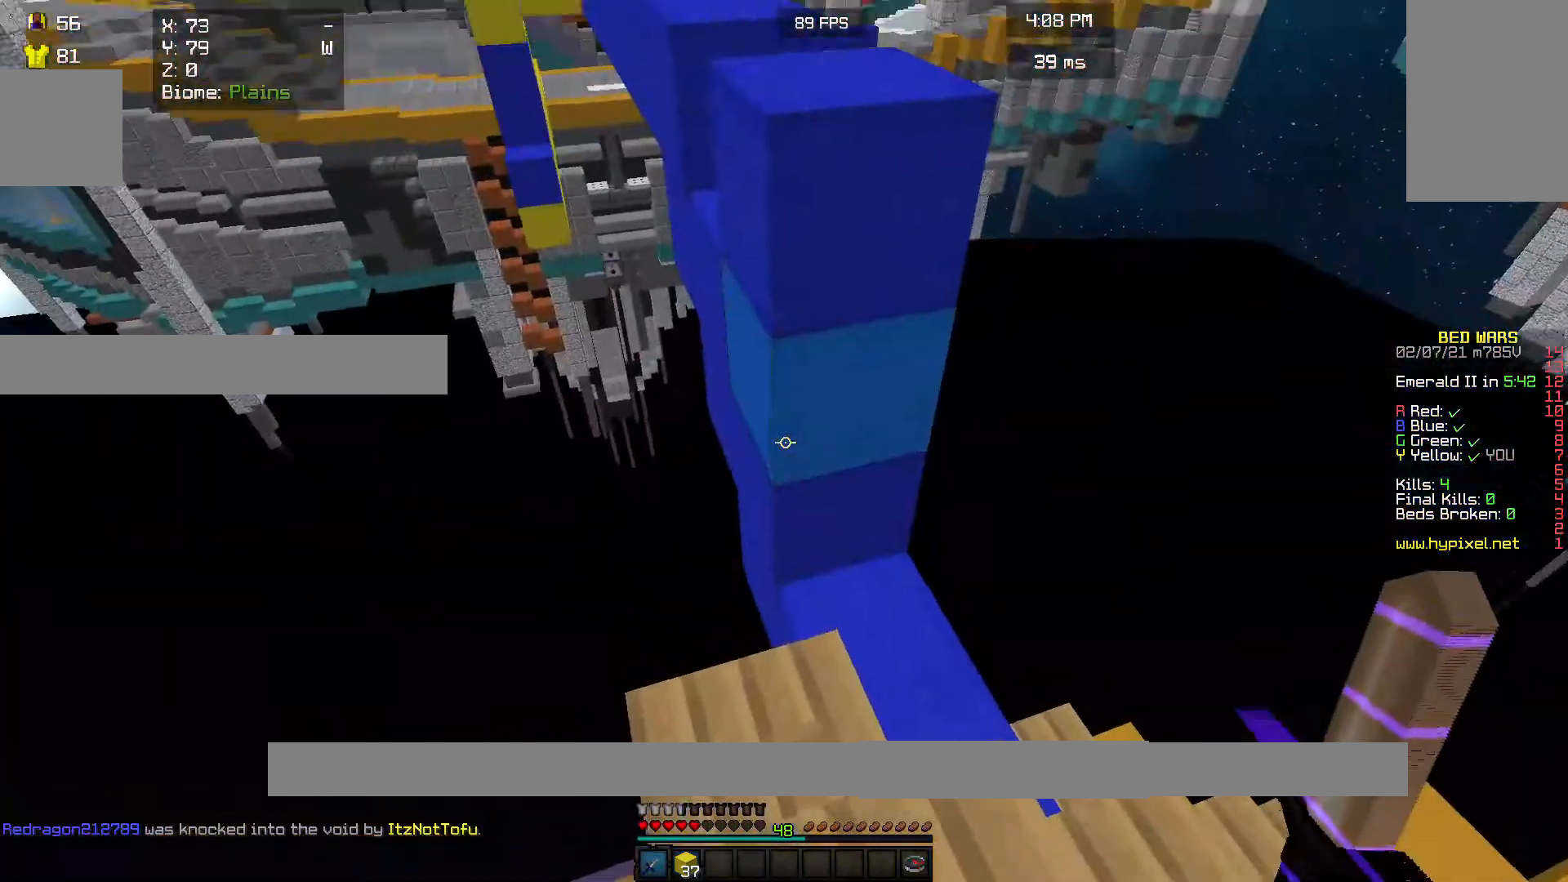
Gameplay with keyboard and mouse; each line is a JSON object with the keys and mouse buttons held at the frame after it. "events" lists presses ("down") and releases ("up") of "a", "d", "s", "w", "mouse_left" and "mouse_right" between this image and that frame as [ms after this image, input, new state], when the widget could be followed in between. "mouse_left", "mouse_right" = the "left", "right" buttons of the "mouse" list. No other keys are recorded. Fast repeated clicks can show as one long hold. Mouse movement is not recorded.
{"keys": ["w"], "mouse": [], "events": []}
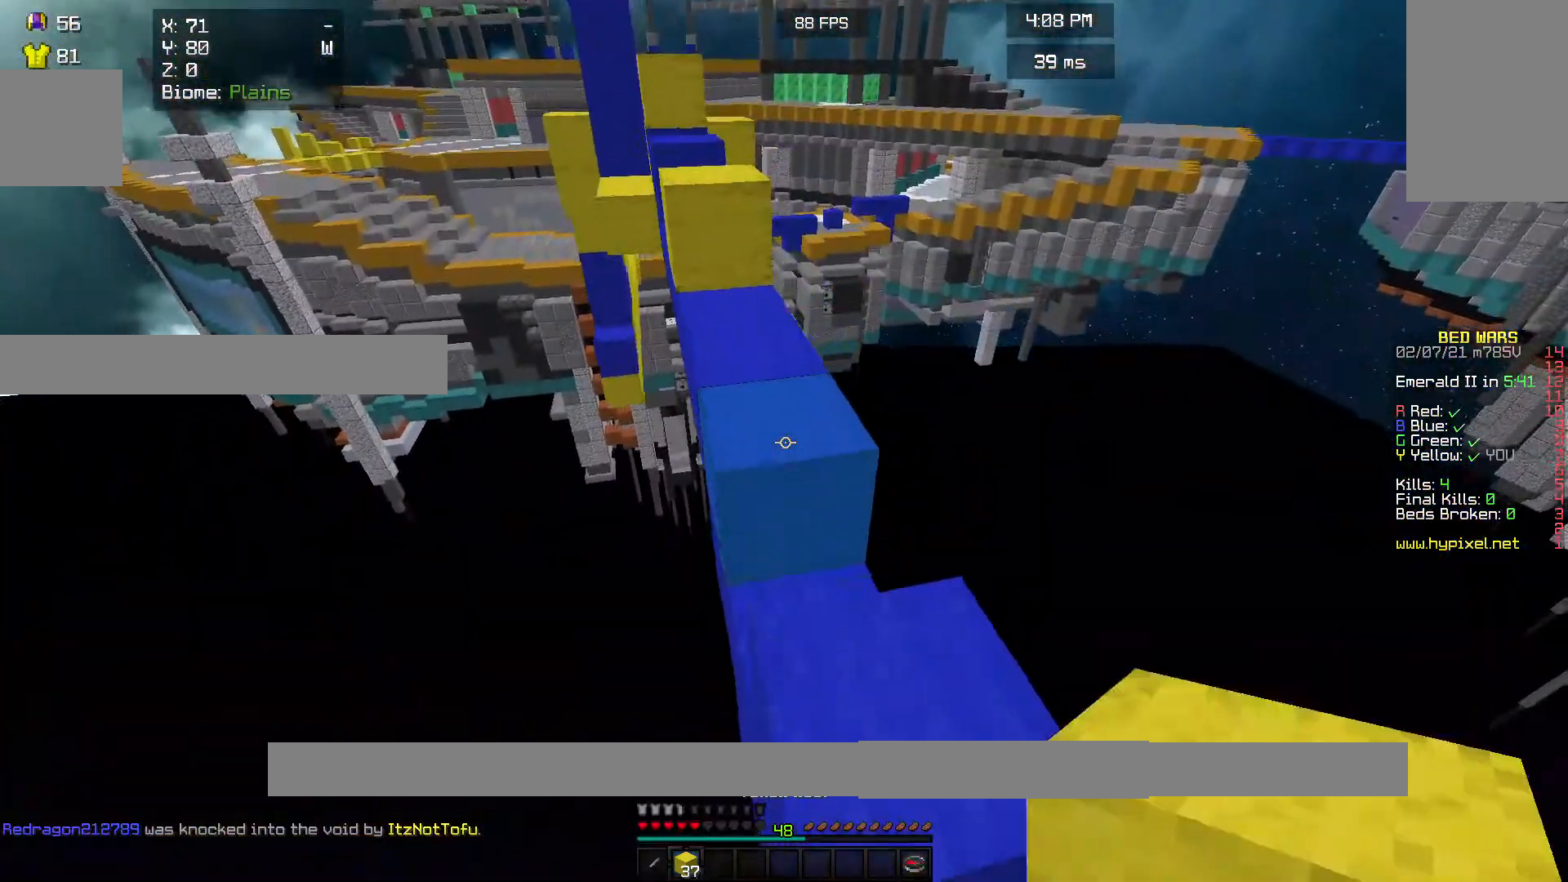
{"keys": ["w"], "mouse": ["right"], "events": [[333, "mouse_right", "down"]]}
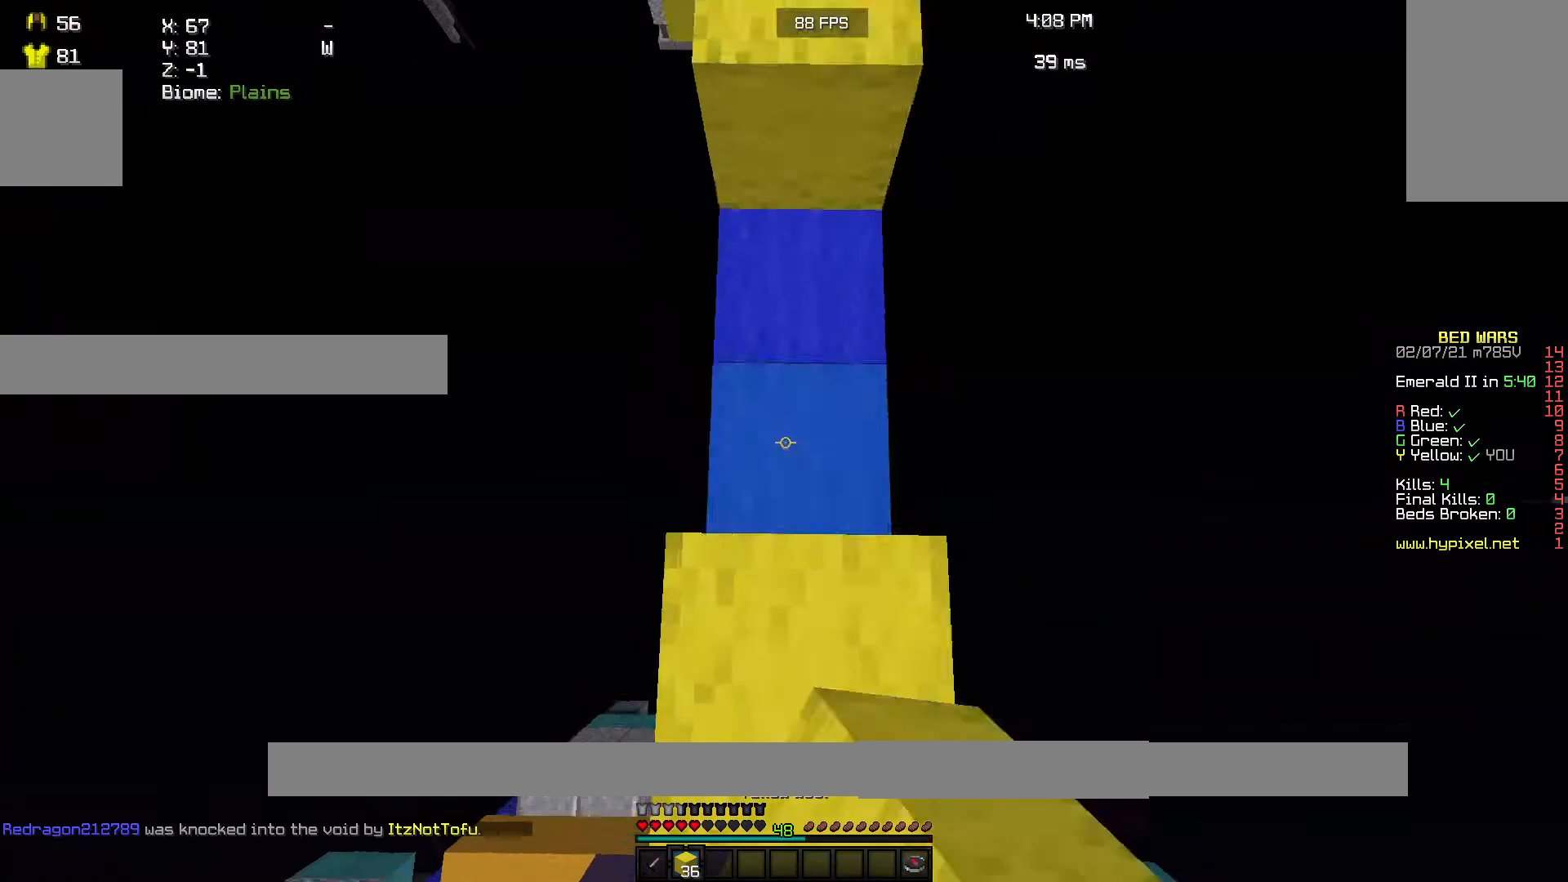
{"keys": [], "mouse": [], "events": [[433, "mouse_right", "up"], [467, "w", "up"]]}
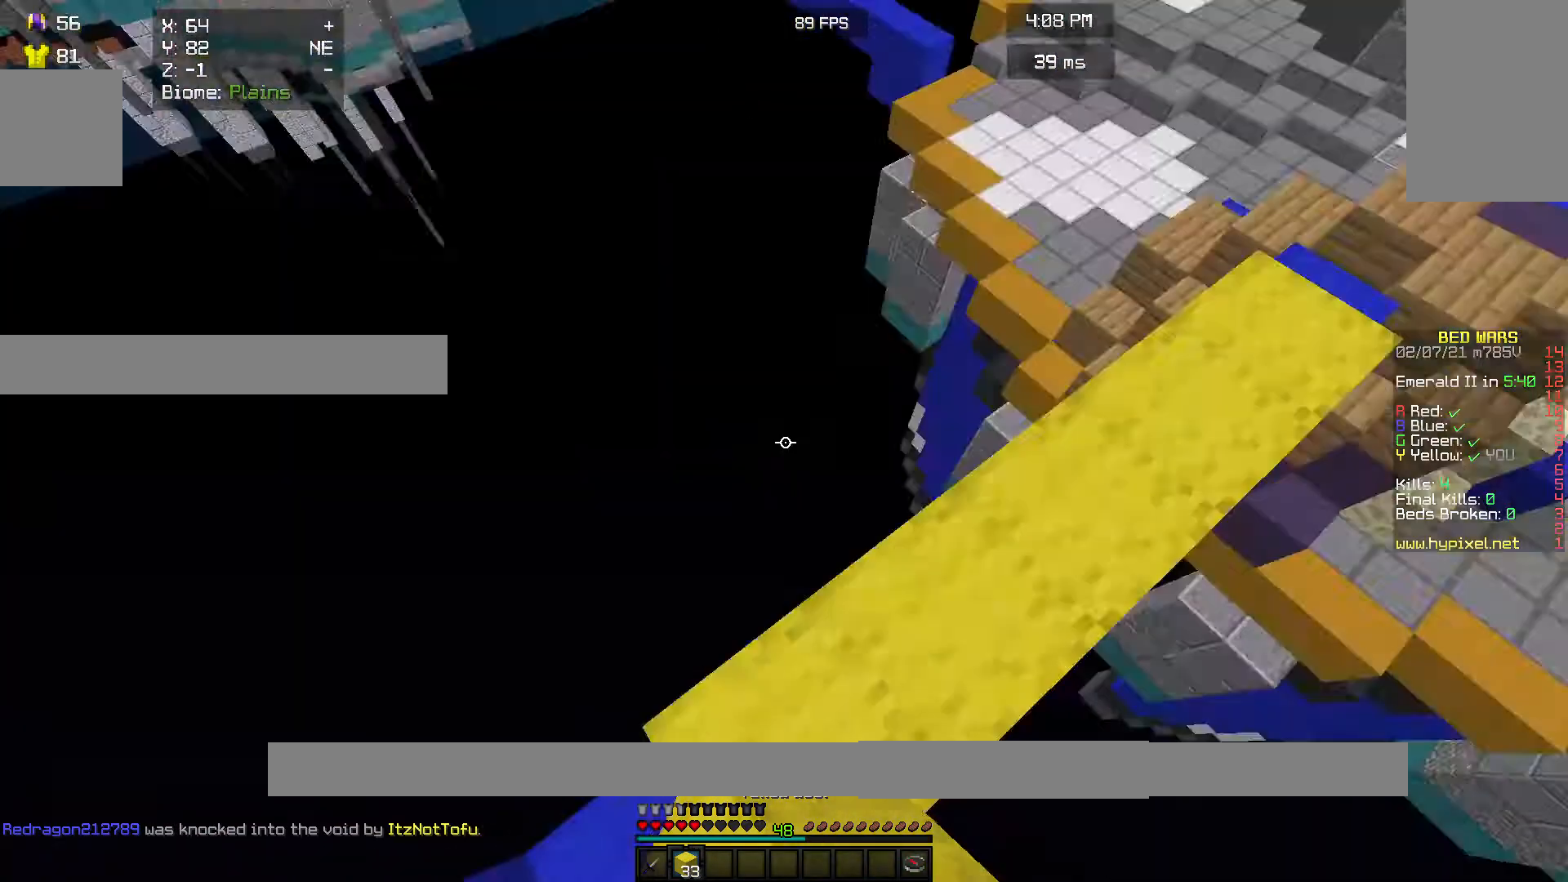
{"keys": [], "mouse": [], "events": []}
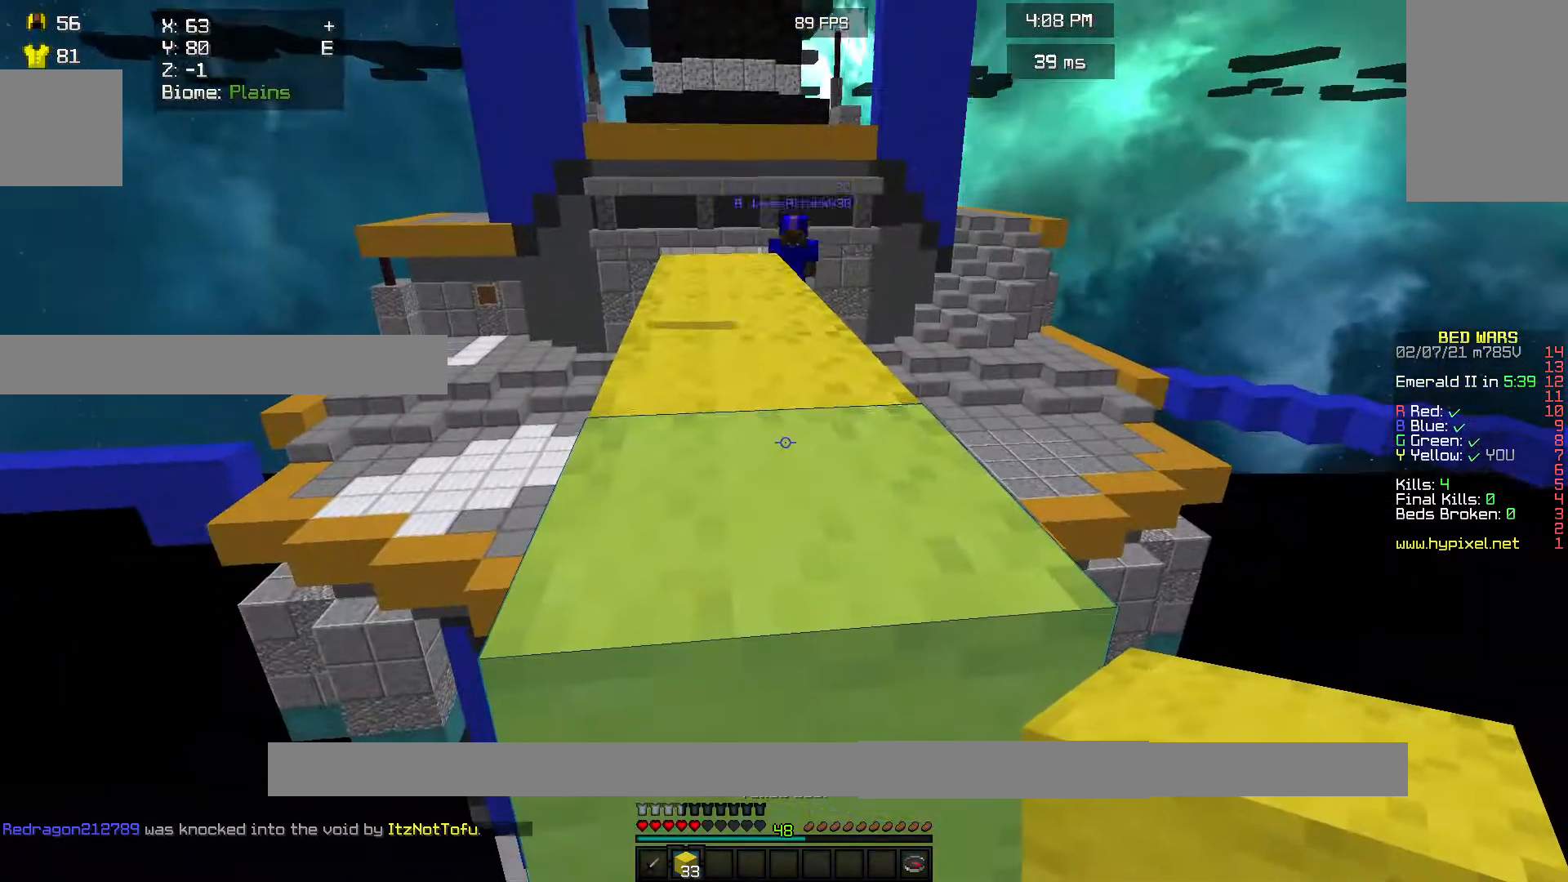
{"keys": [], "mouse": [], "events": []}
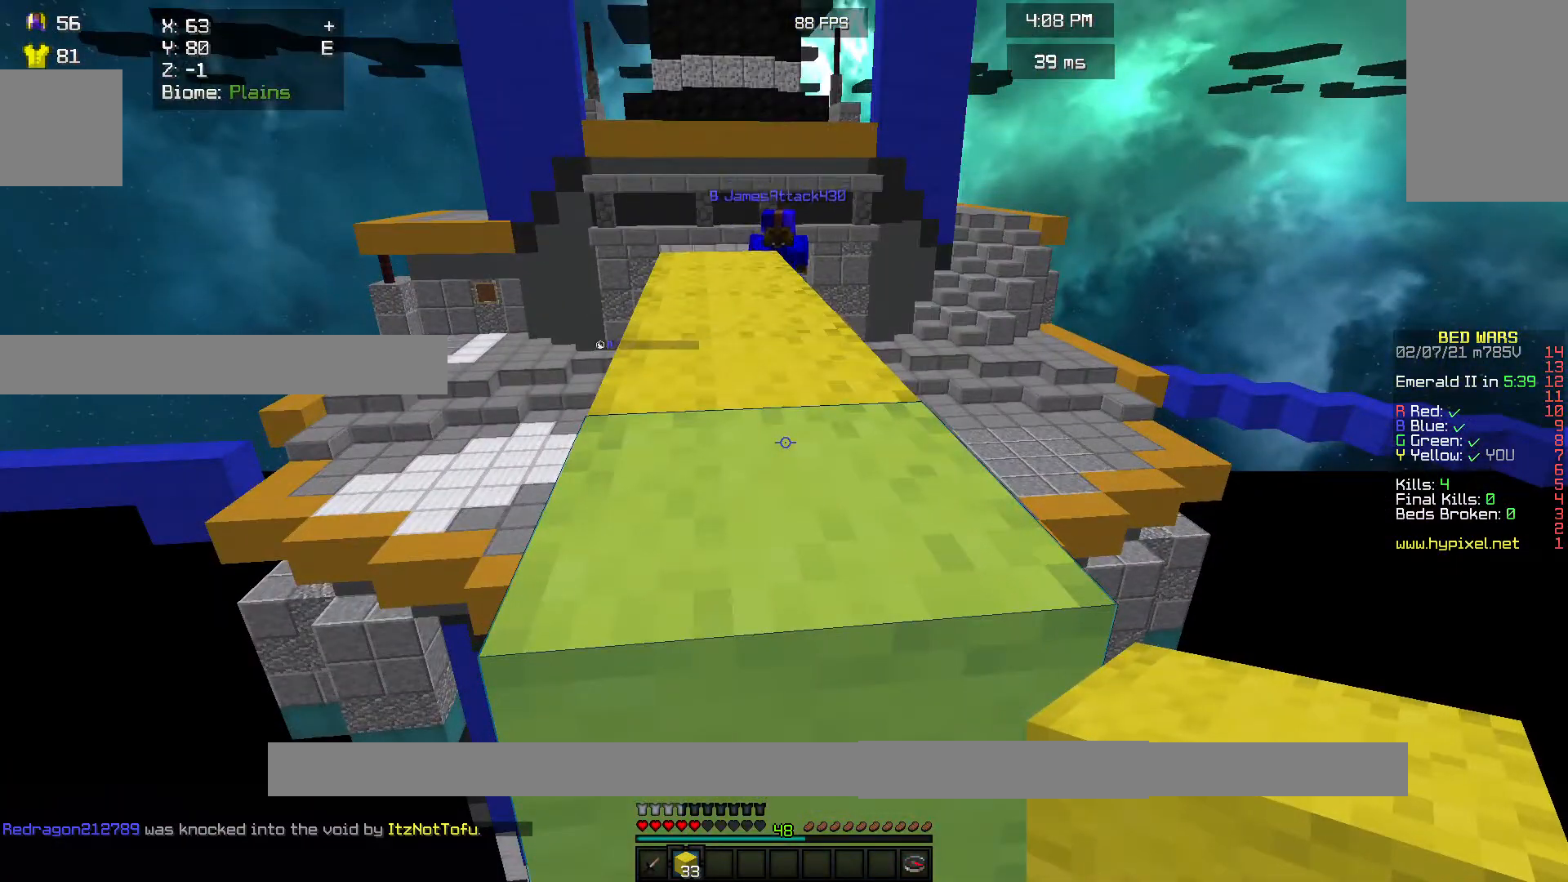
{"keys": [], "mouse": [], "events": []}
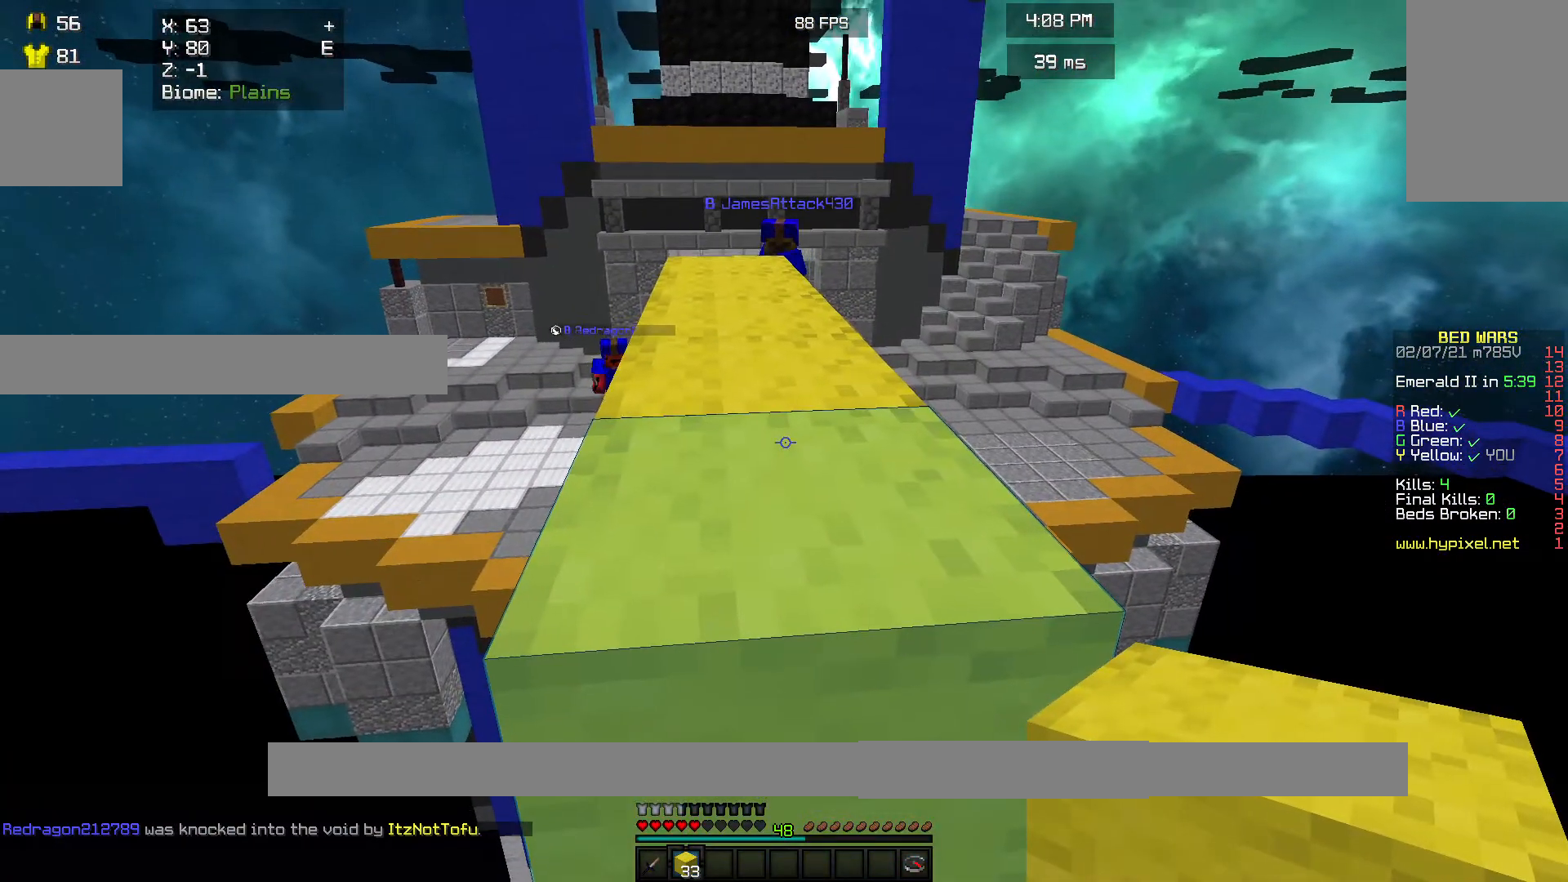
{"keys": ["w"], "mouse": [], "events": [[400, "w", "down"]]}
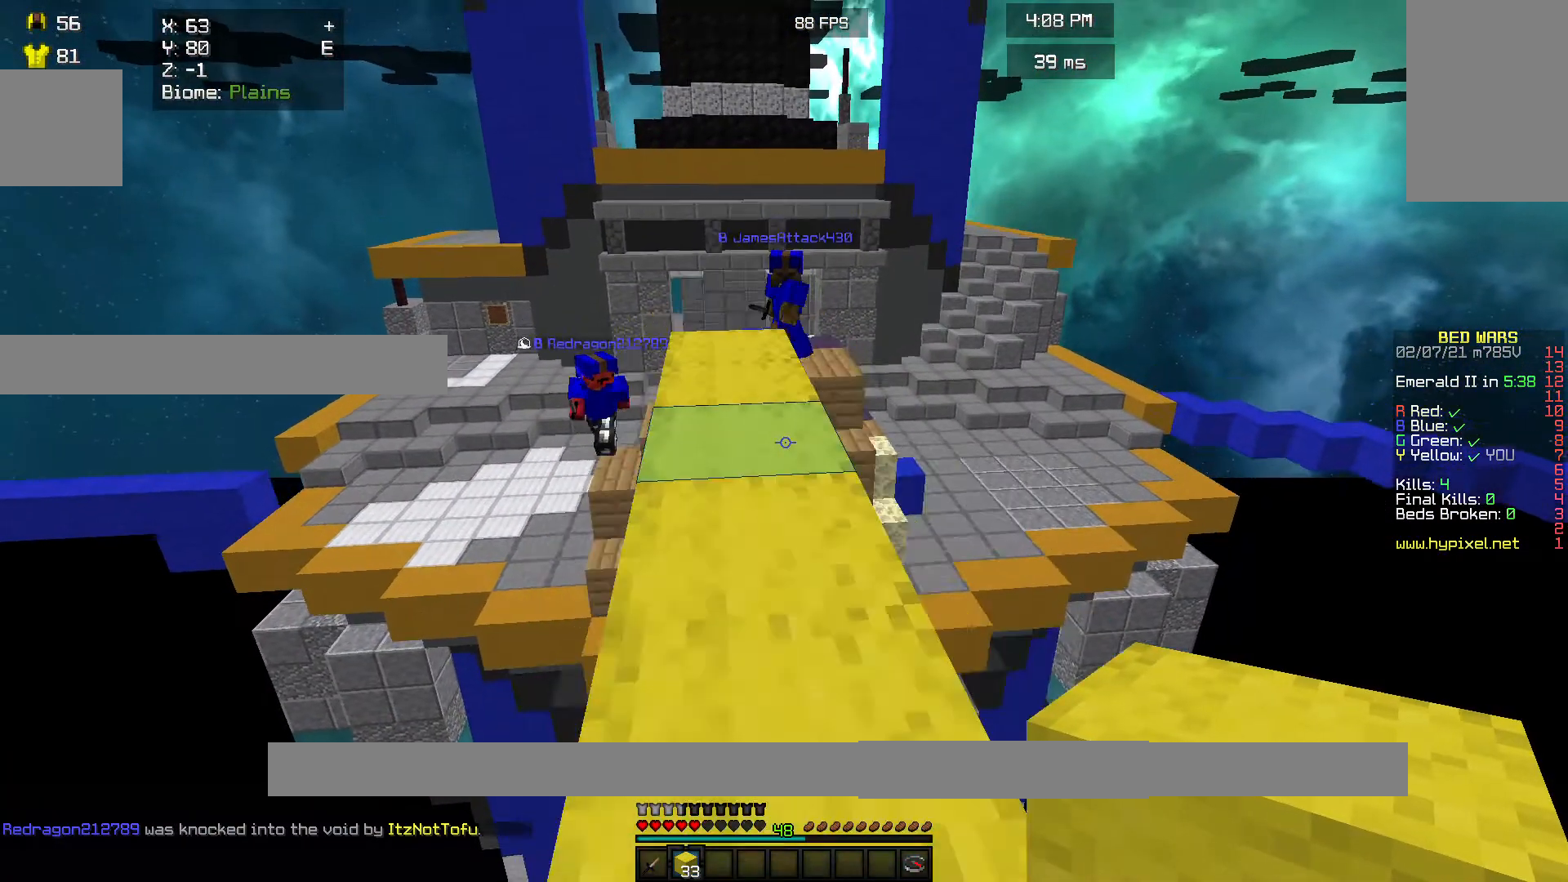
{"keys": [], "mouse": [], "events": [[300, "w", "up"]]}
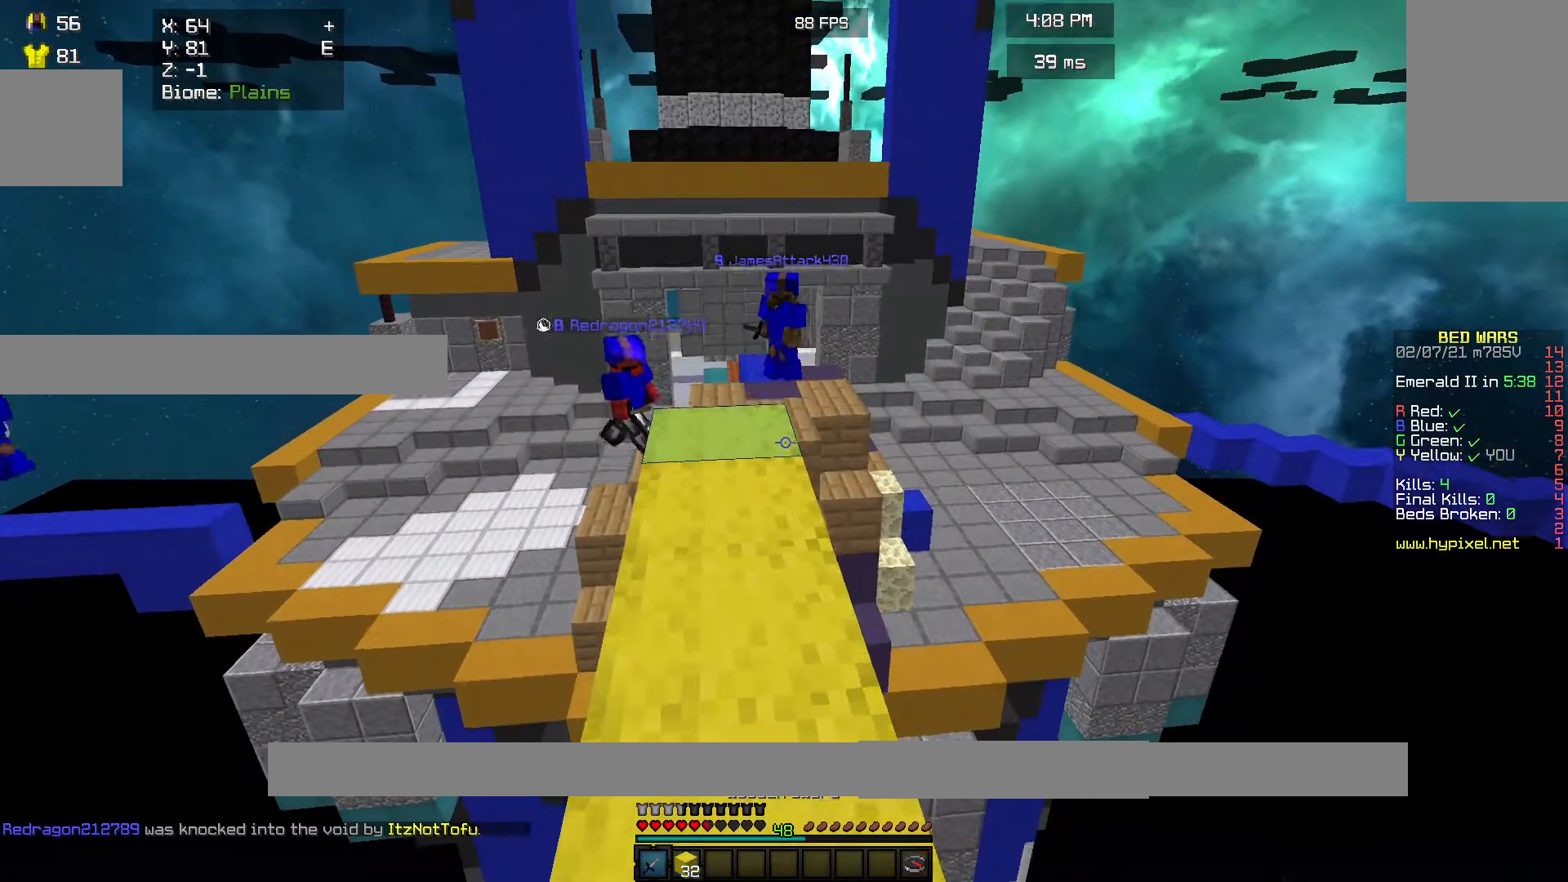
{"keys": ["s"], "mouse": [], "events": [[133, "w", "down"], [267, "w", "up"], [400, "s", "down"]]}
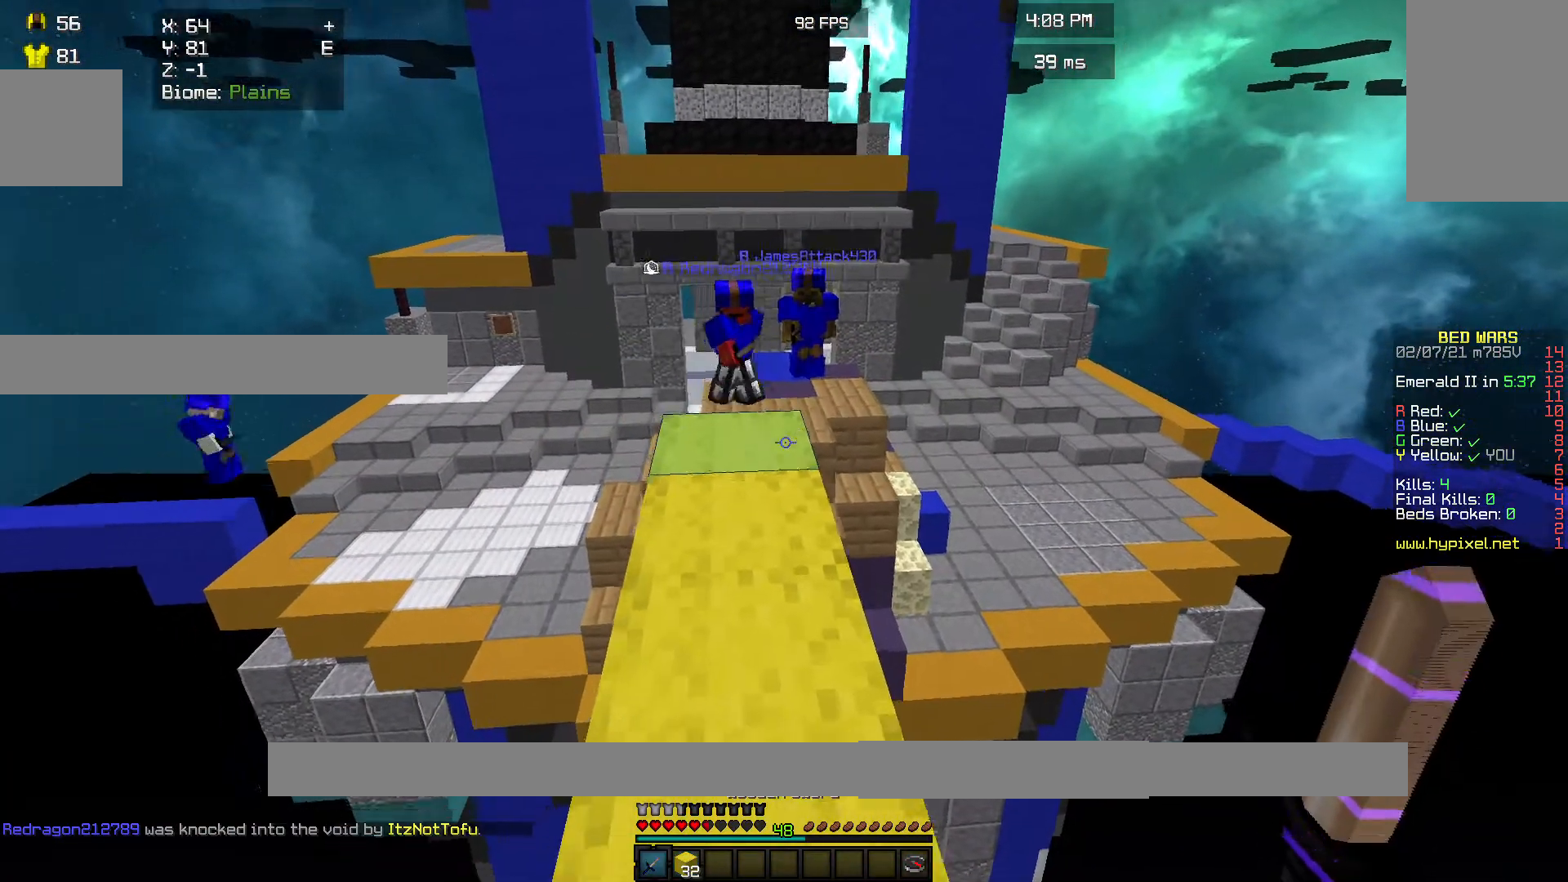
{"keys": [], "mouse": ["right"], "events": [[67, "s", "up"], [233, "mouse_right", "down"]]}
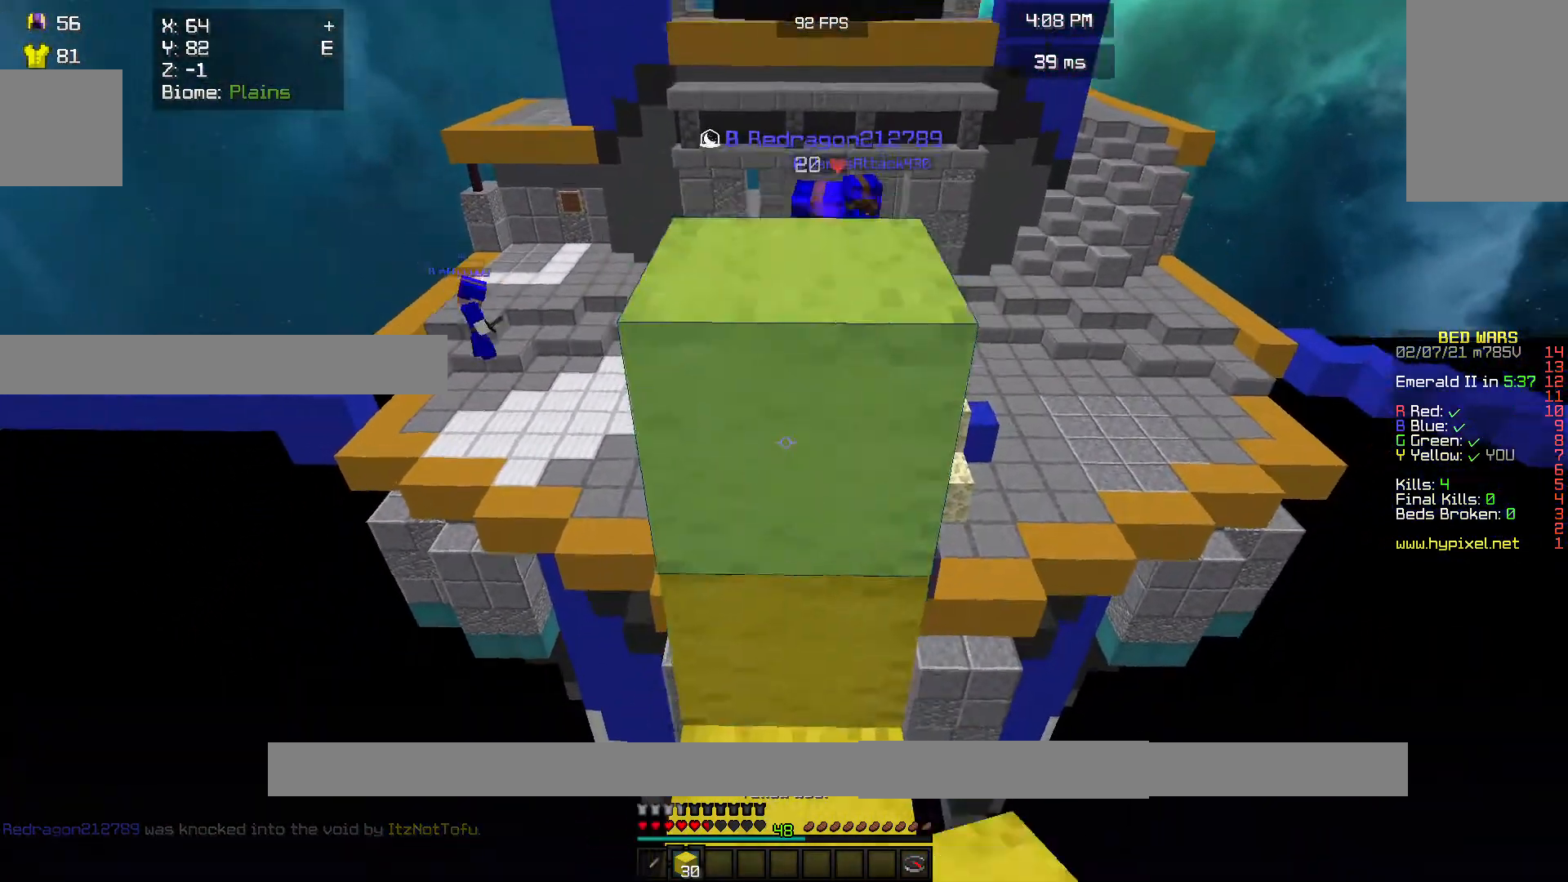
{"keys": ["w"], "mouse": [], "events": [[200, "mouse_right", "up"], [400, "w", "down"]]}
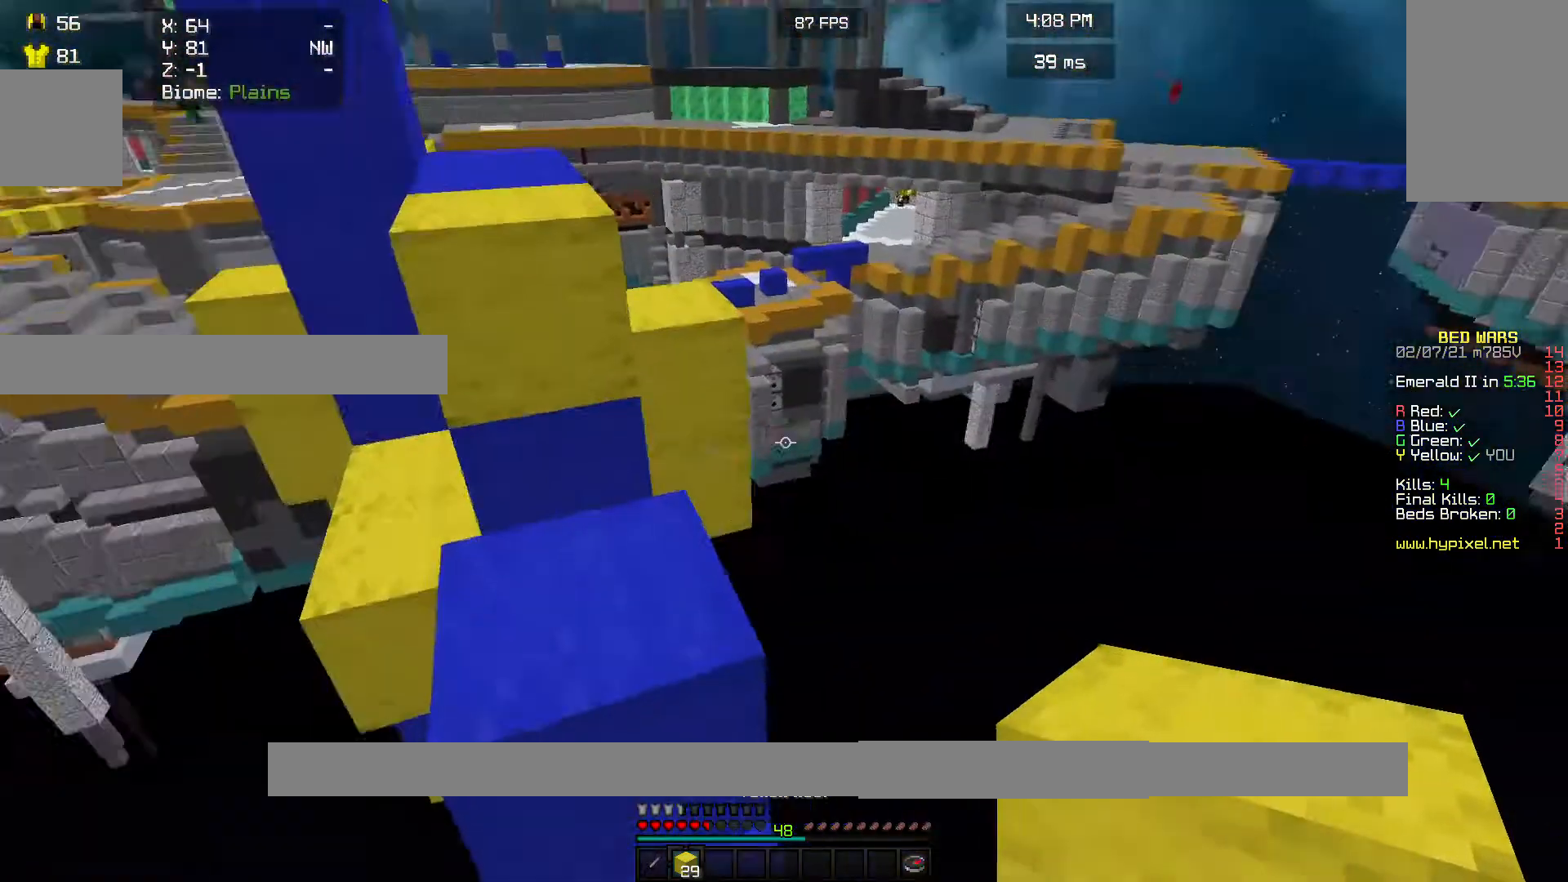
{"keys": ["w"], "mouse": ["right"], "events": [[267, "mouse_right", "down"]]}
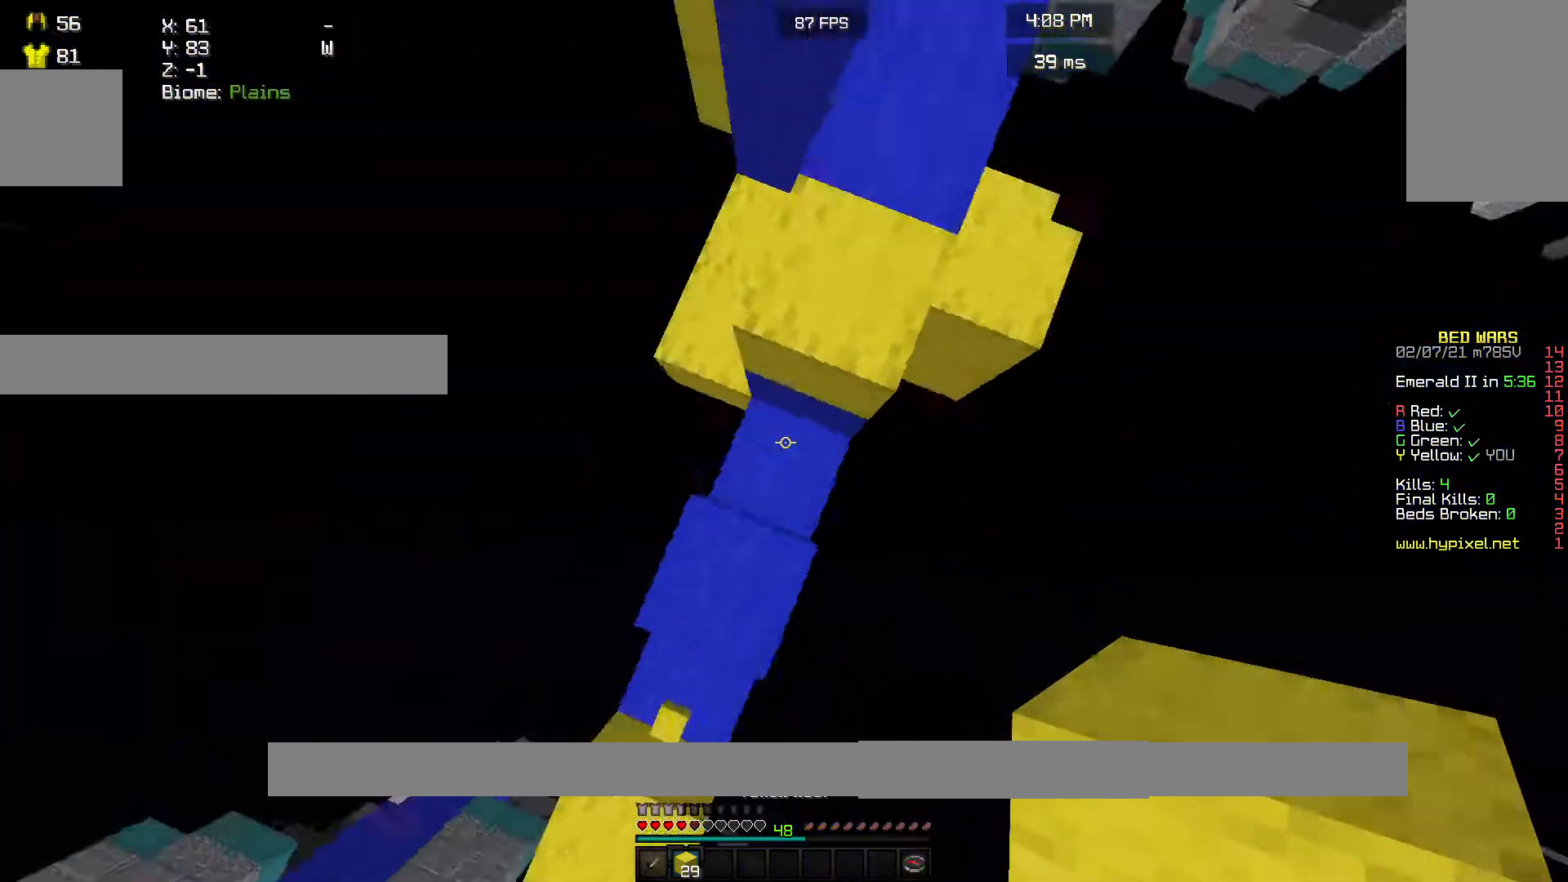
{"keys": ["w"], "mouse": ["right"], "events": []}
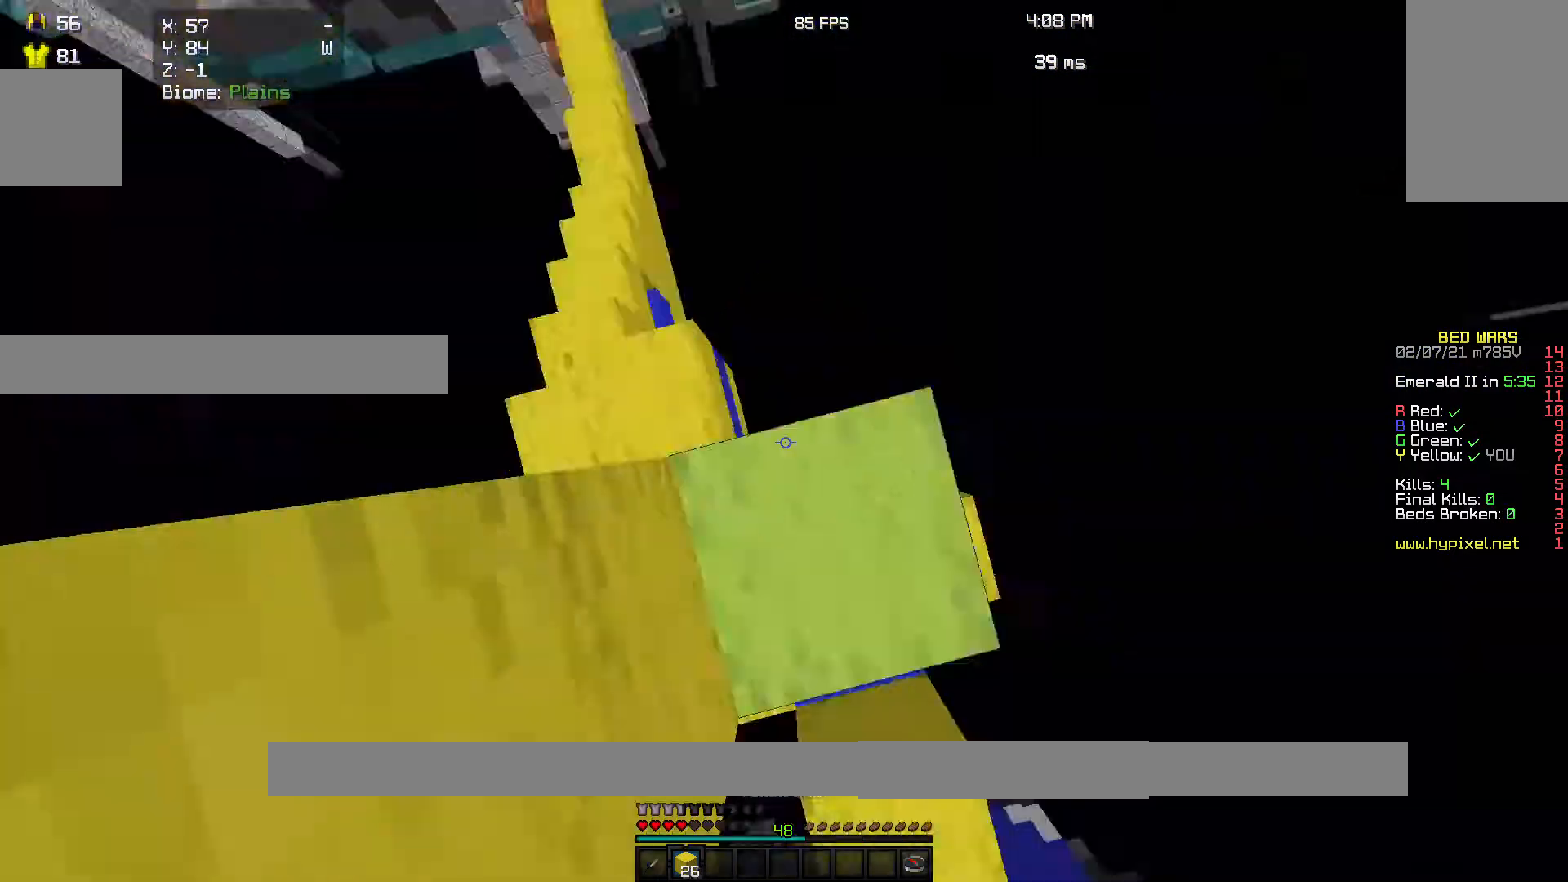
{"keys": ["w"], "mouse": ["right"], "events": []}
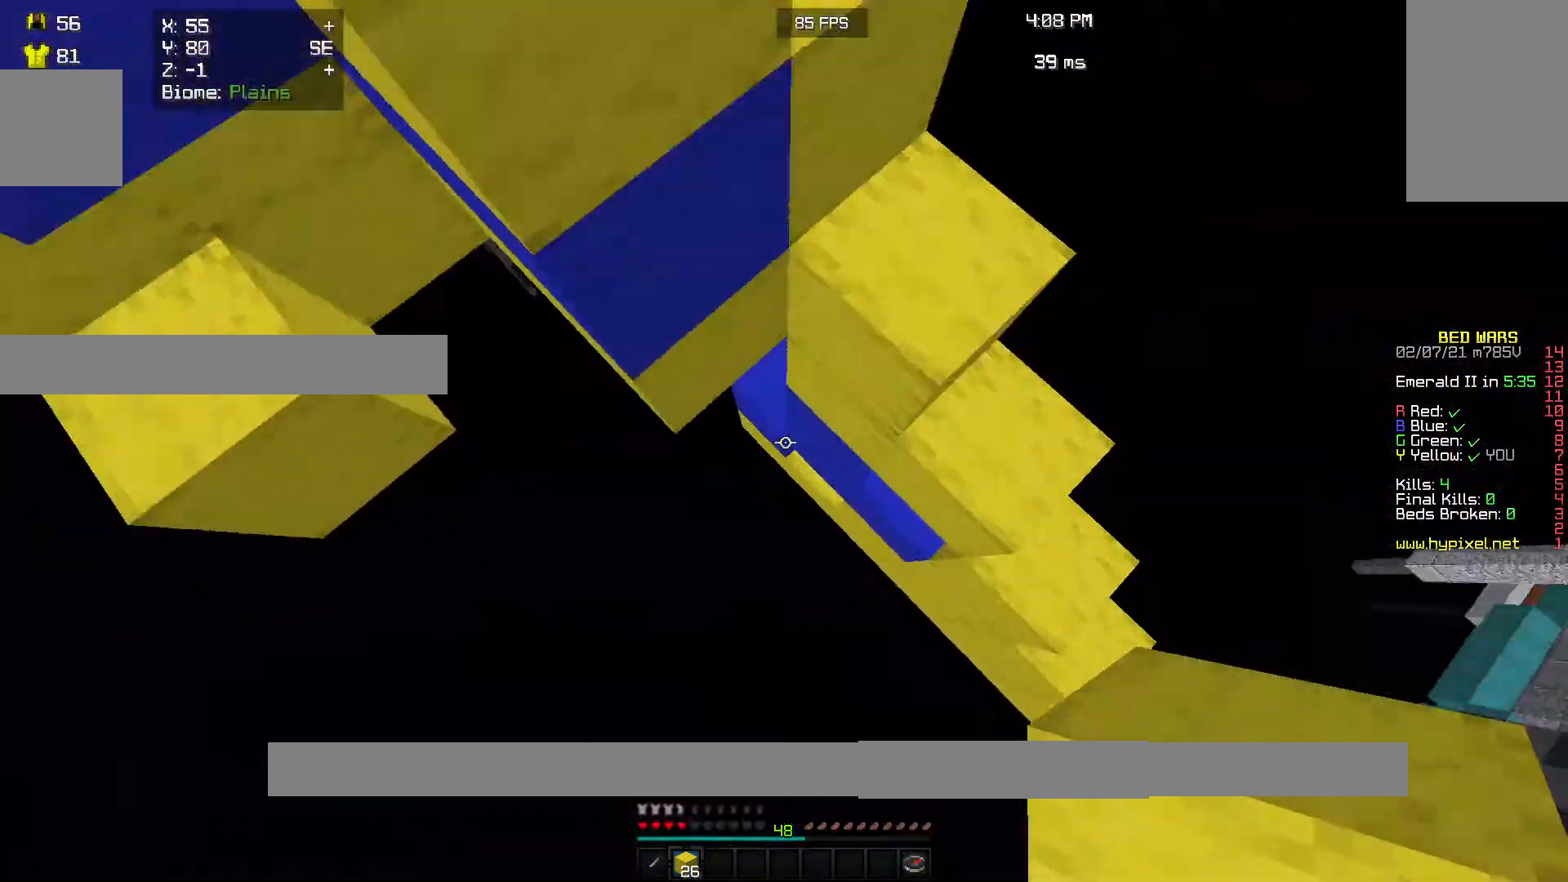
{"keys": ["w"], "mouse": ["right"], "events": [[133, "w", "up"], [267, "w", "down"]]}
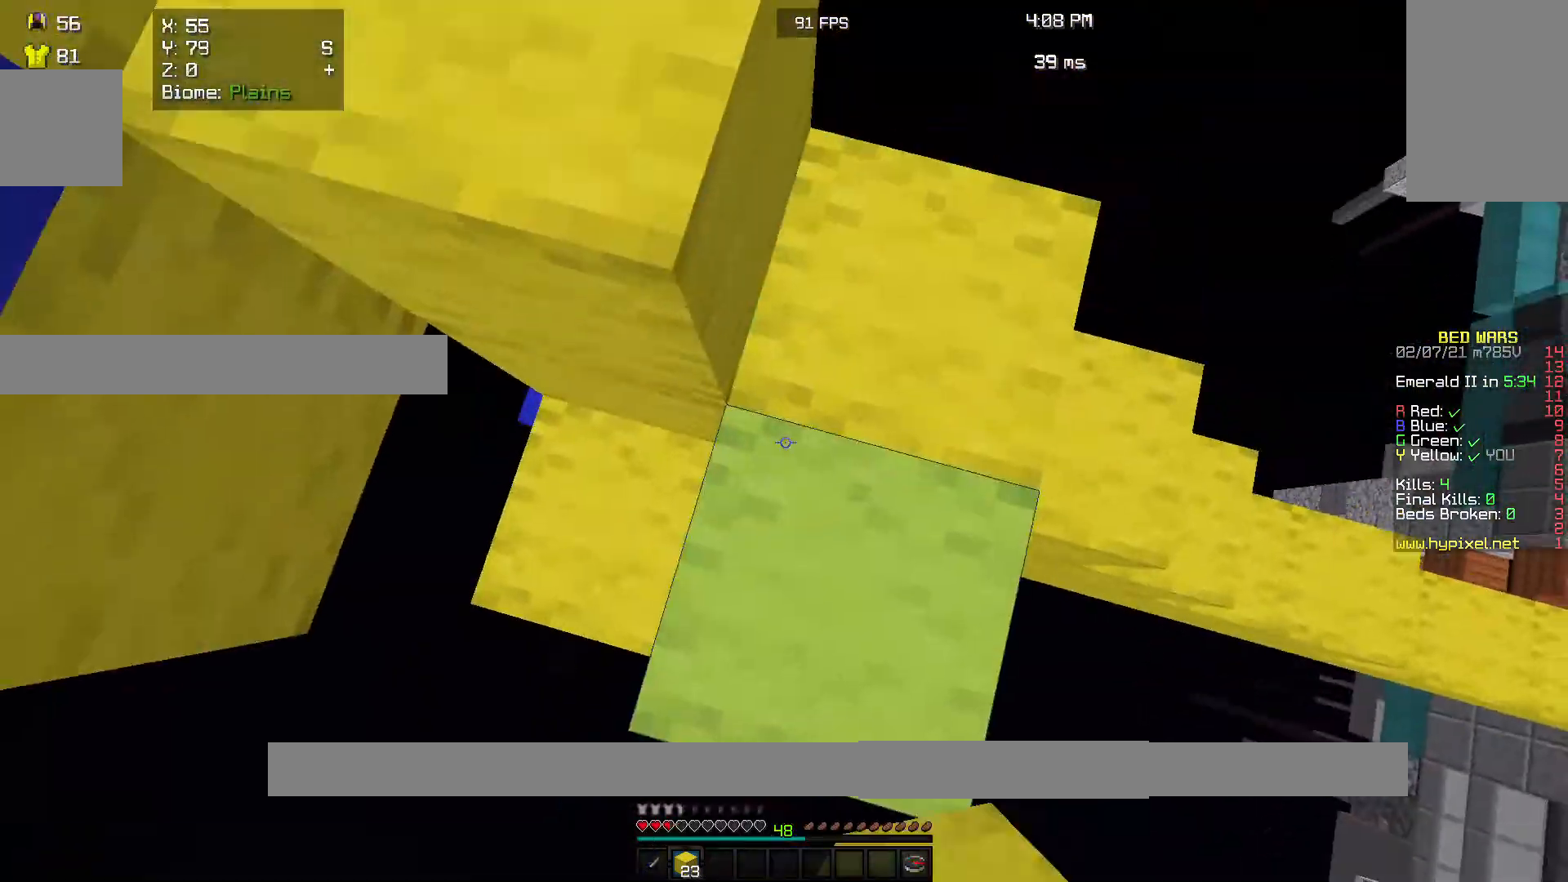
{"keys": ["w"], "mouse": [], "events": [[167, "w", "up"], [267, "mouse_right", "up"], [333, "w", "down"]]}
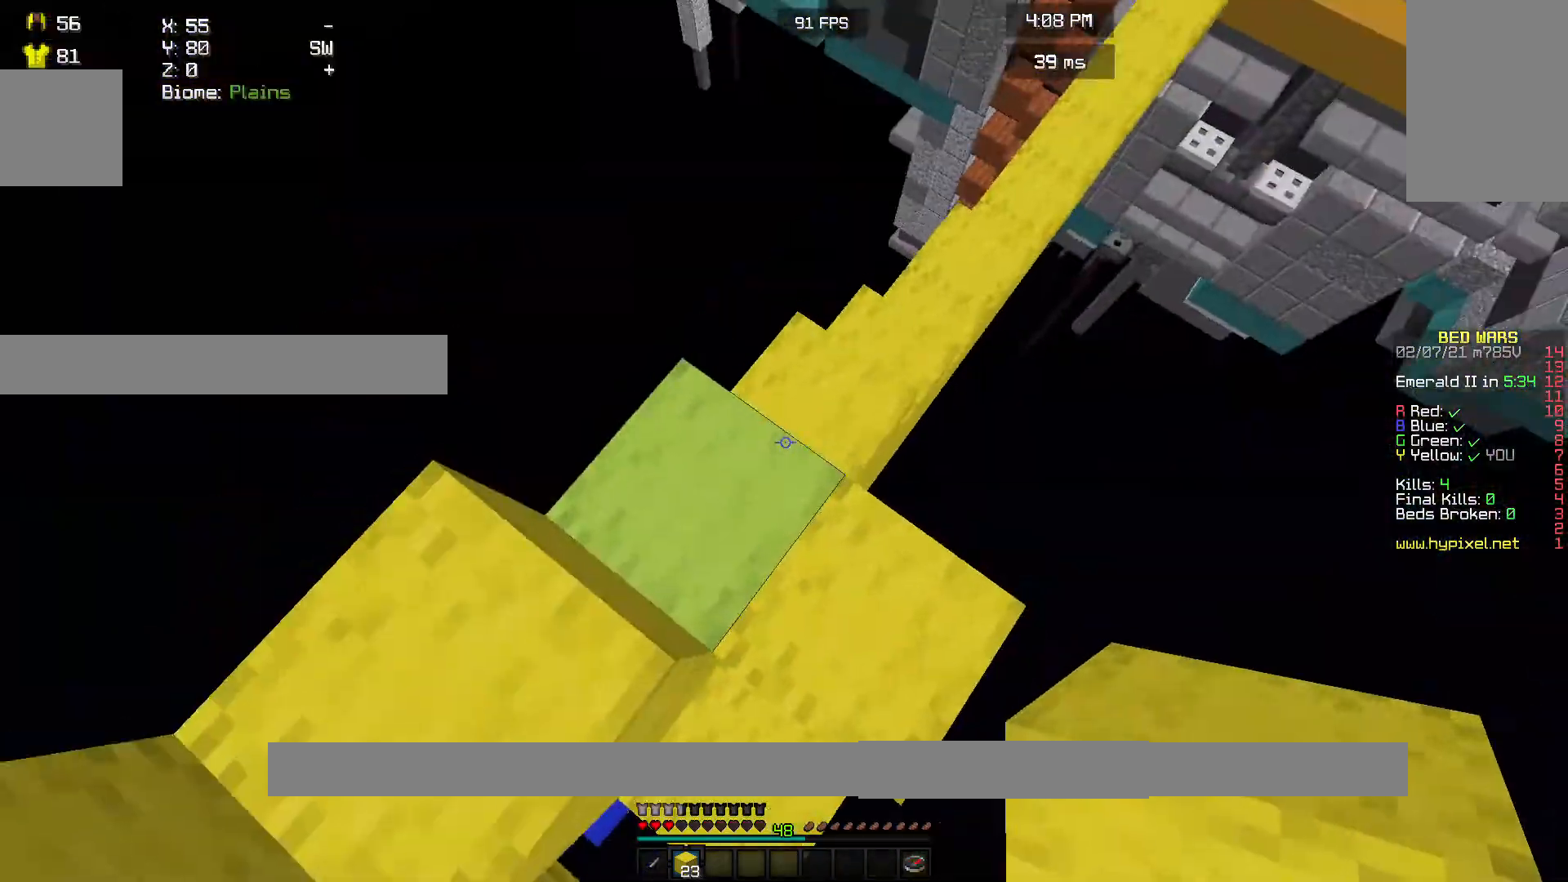
{"keys": ["w"], "mouse": [], "events": []}
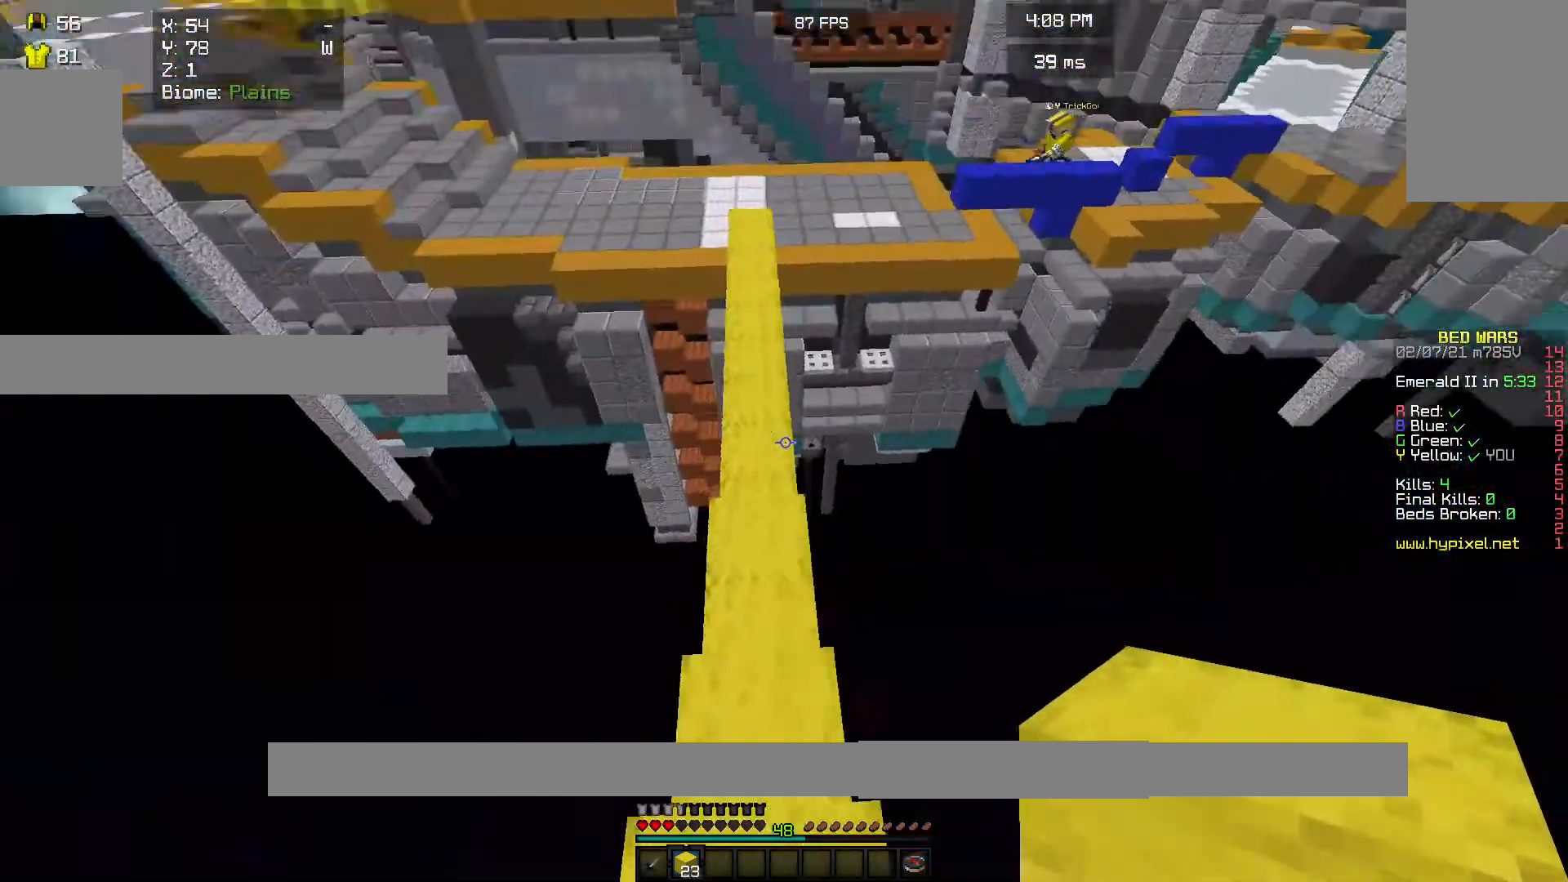
{"keys": ["w"], "mouse": [], "events": []}
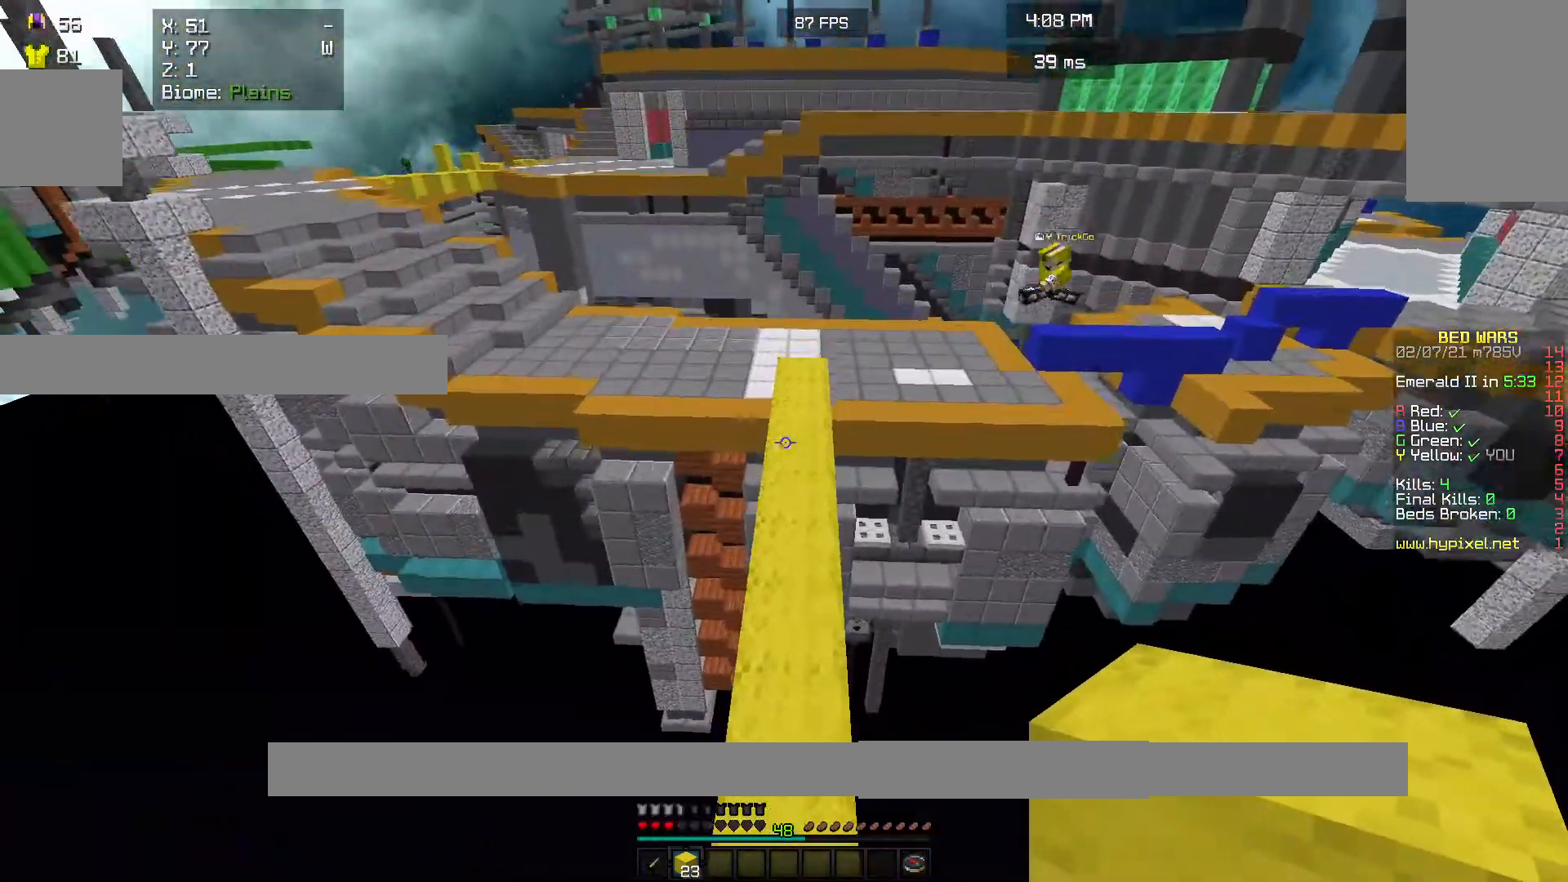
{"keys": ["w"], "mouse": [], "events": []}
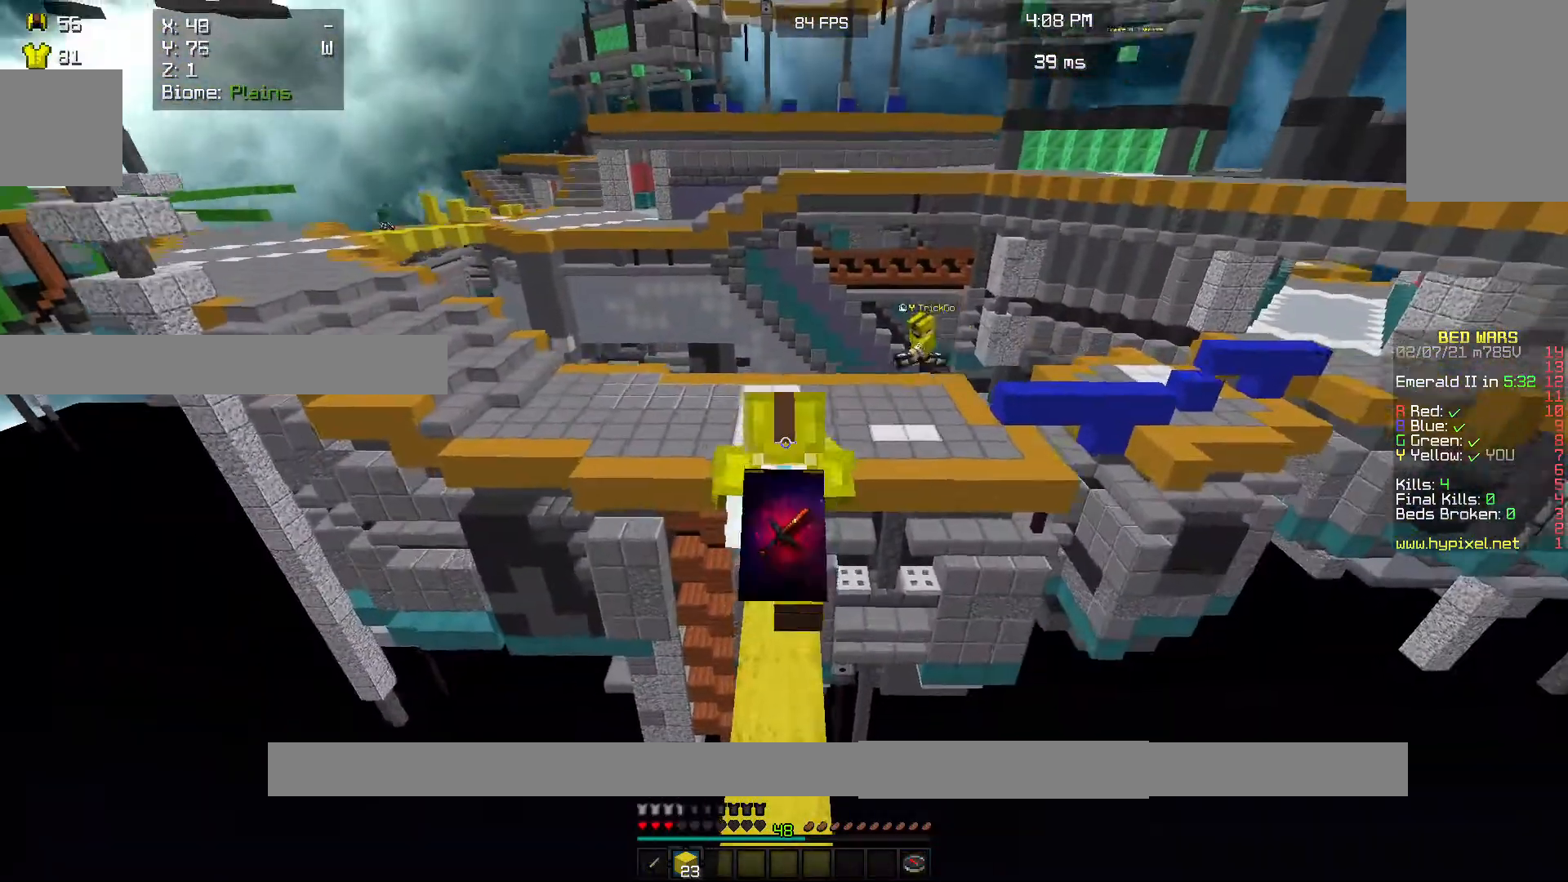
{"keys": ["w"], "mouse": [], "events": []}
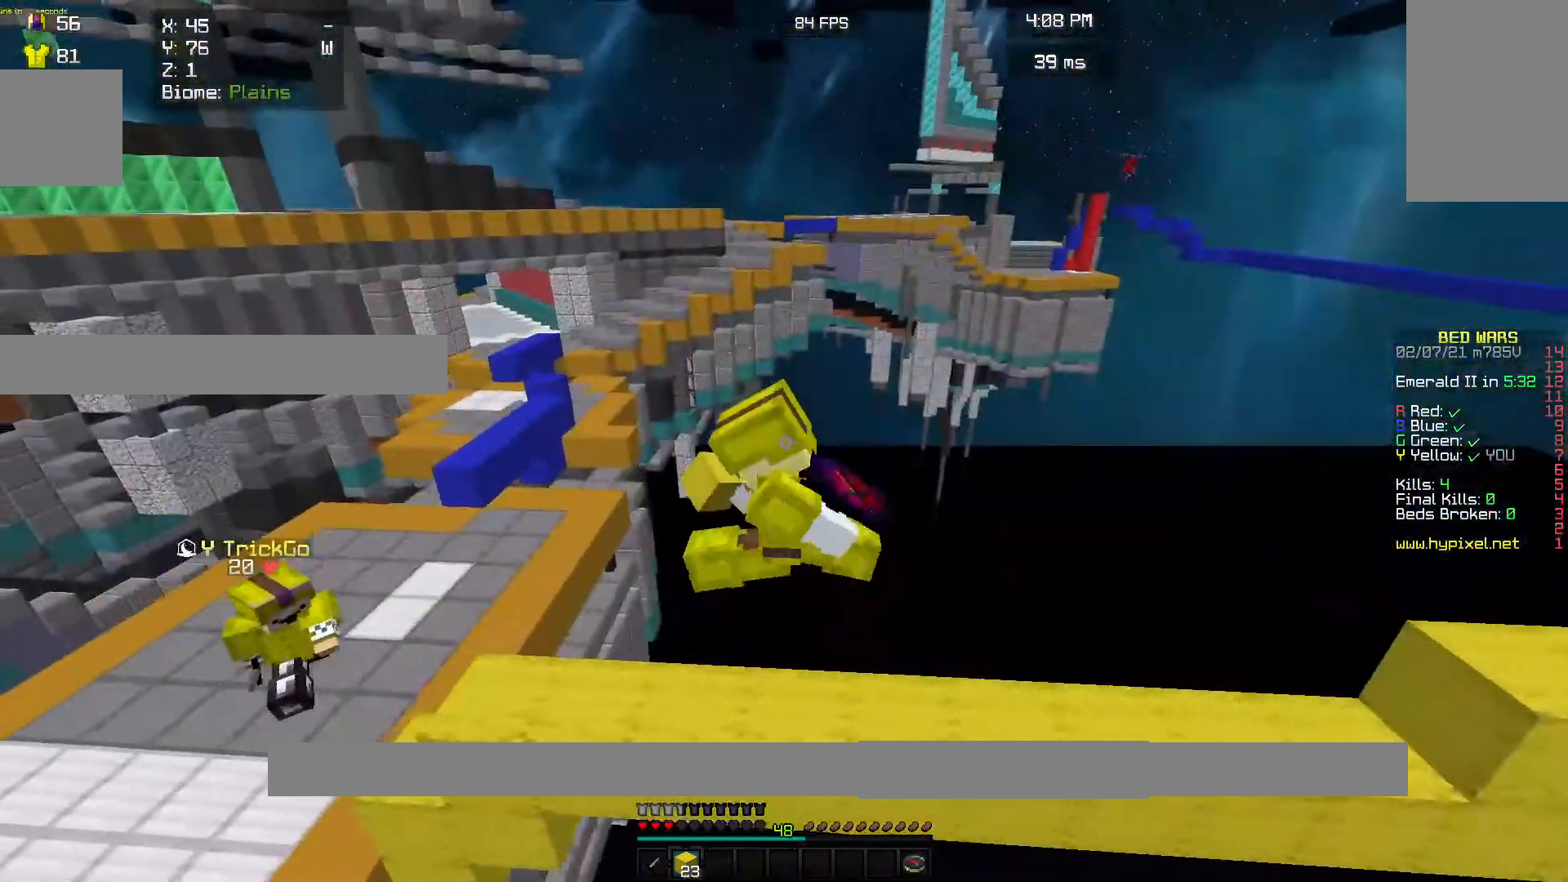
{"keys": ["w"], "mouse": [], "events": []}
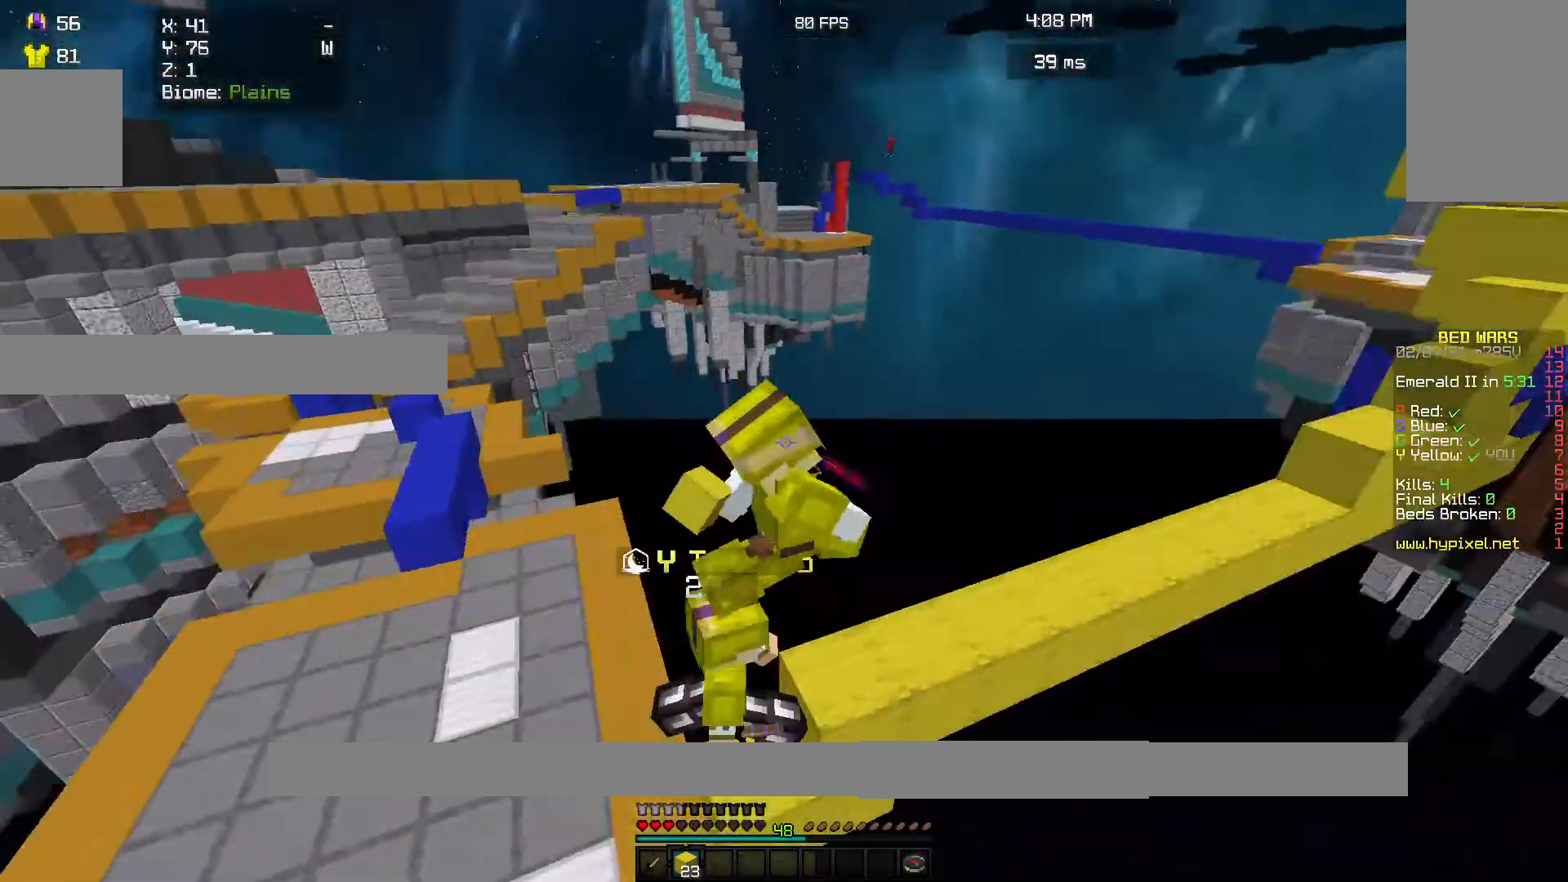
{"keys": ["s"], "mouse": [], "events": [[333, "w", "up"], [400, "s", "down"]]}
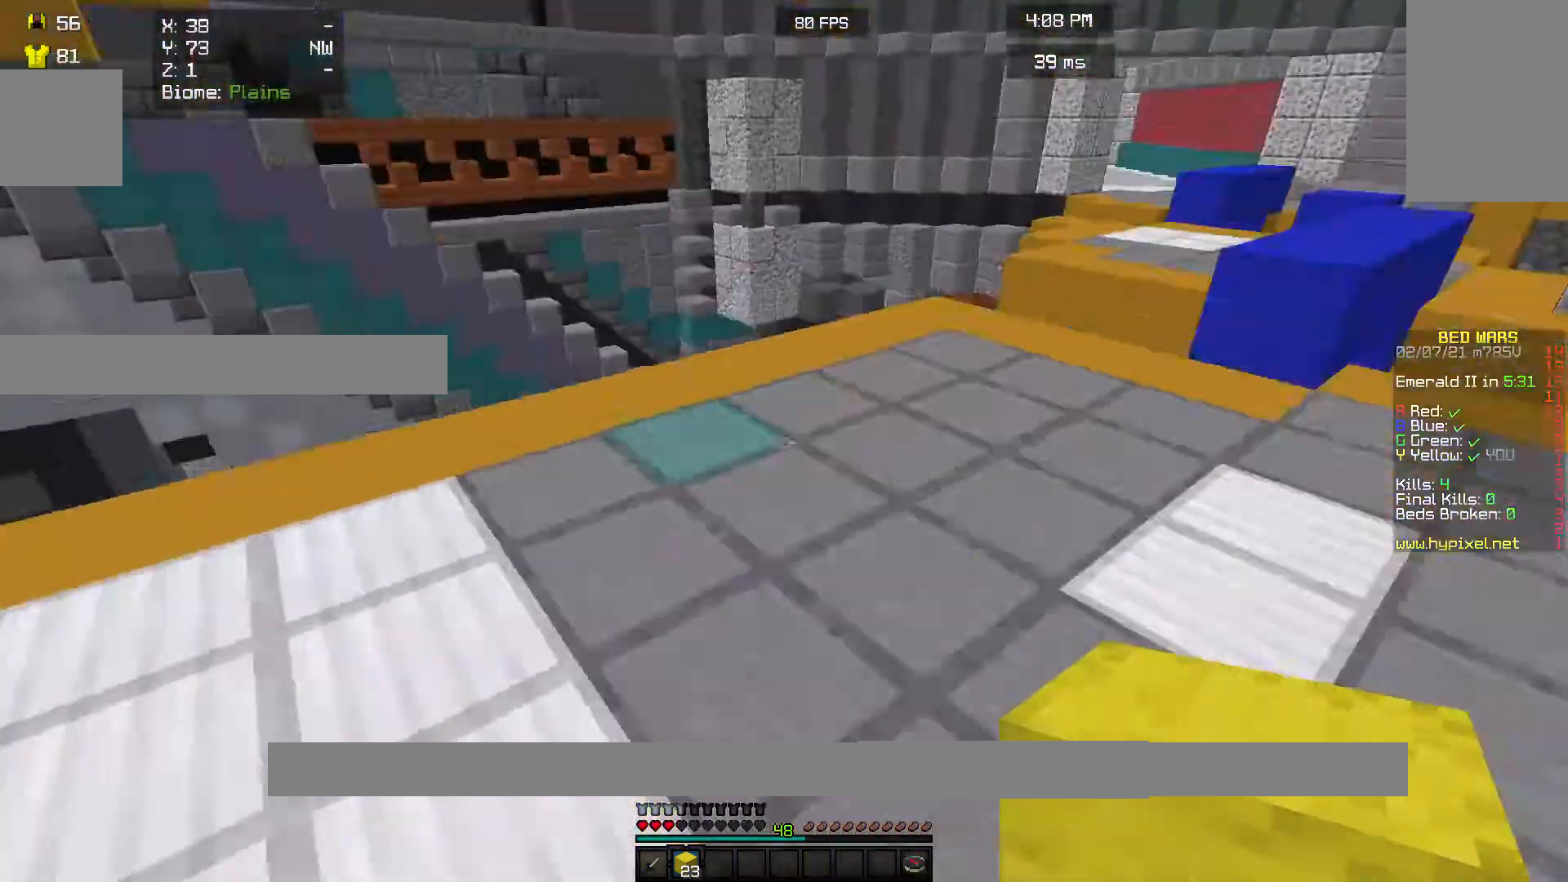
{"keys": ["s"], "mouse": ["left"], "events": [[133, "mouse_left", "down"], [233, "mouse_left", "up"], [467, "mouse_left", "down"]]}
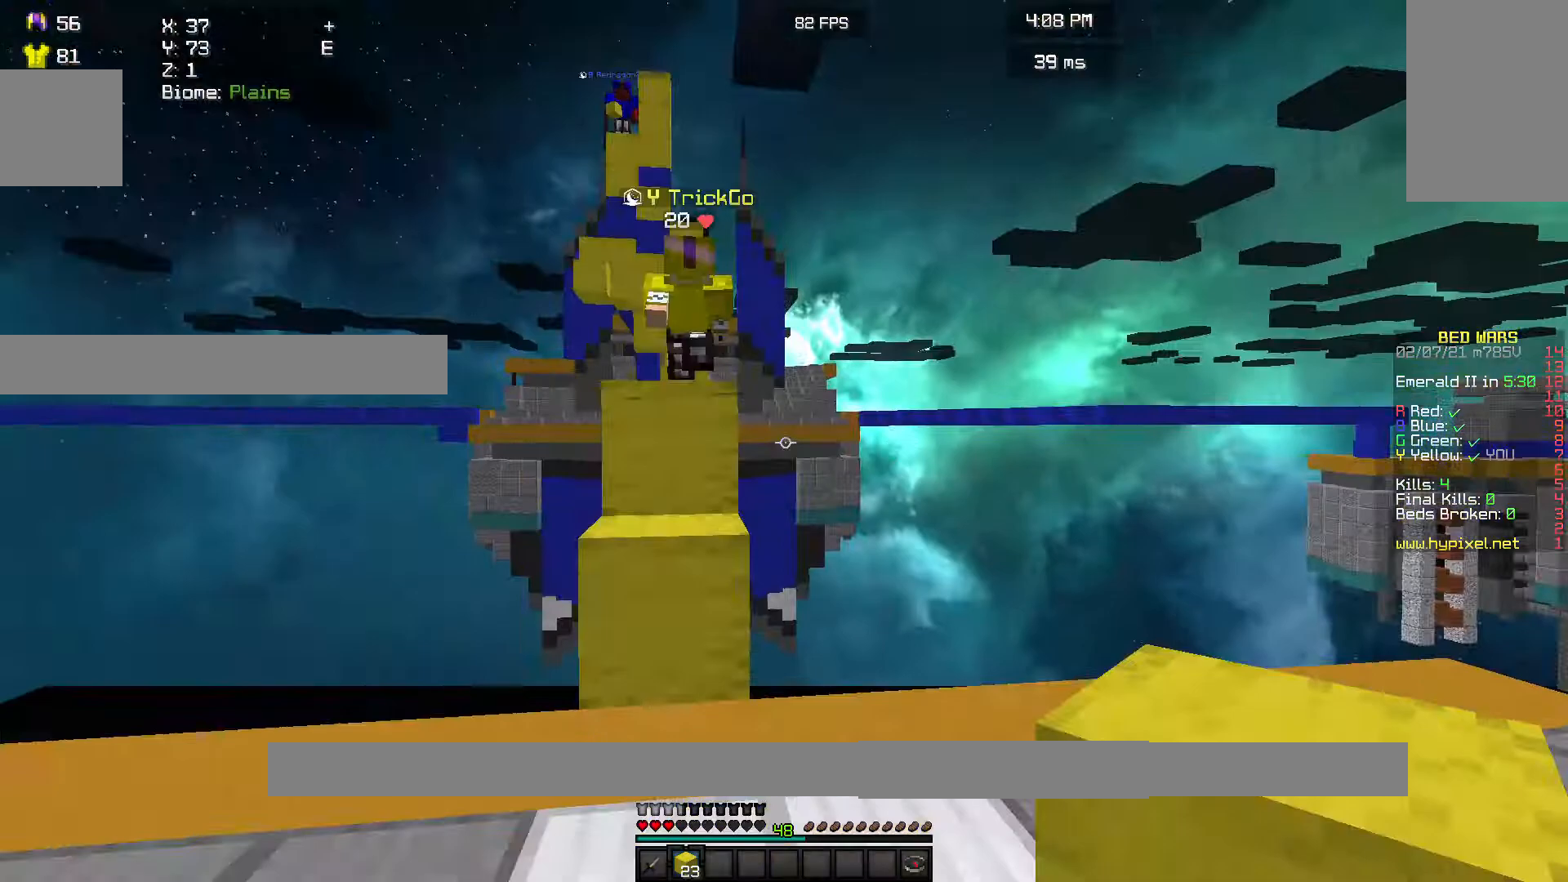
{"keys": [], "mouse": [], "events": [[67, "mouse_left", "up"], [167, "mouse_left", "down"], [200, "s", "up"], [367, "mouse_left", "up"]]}
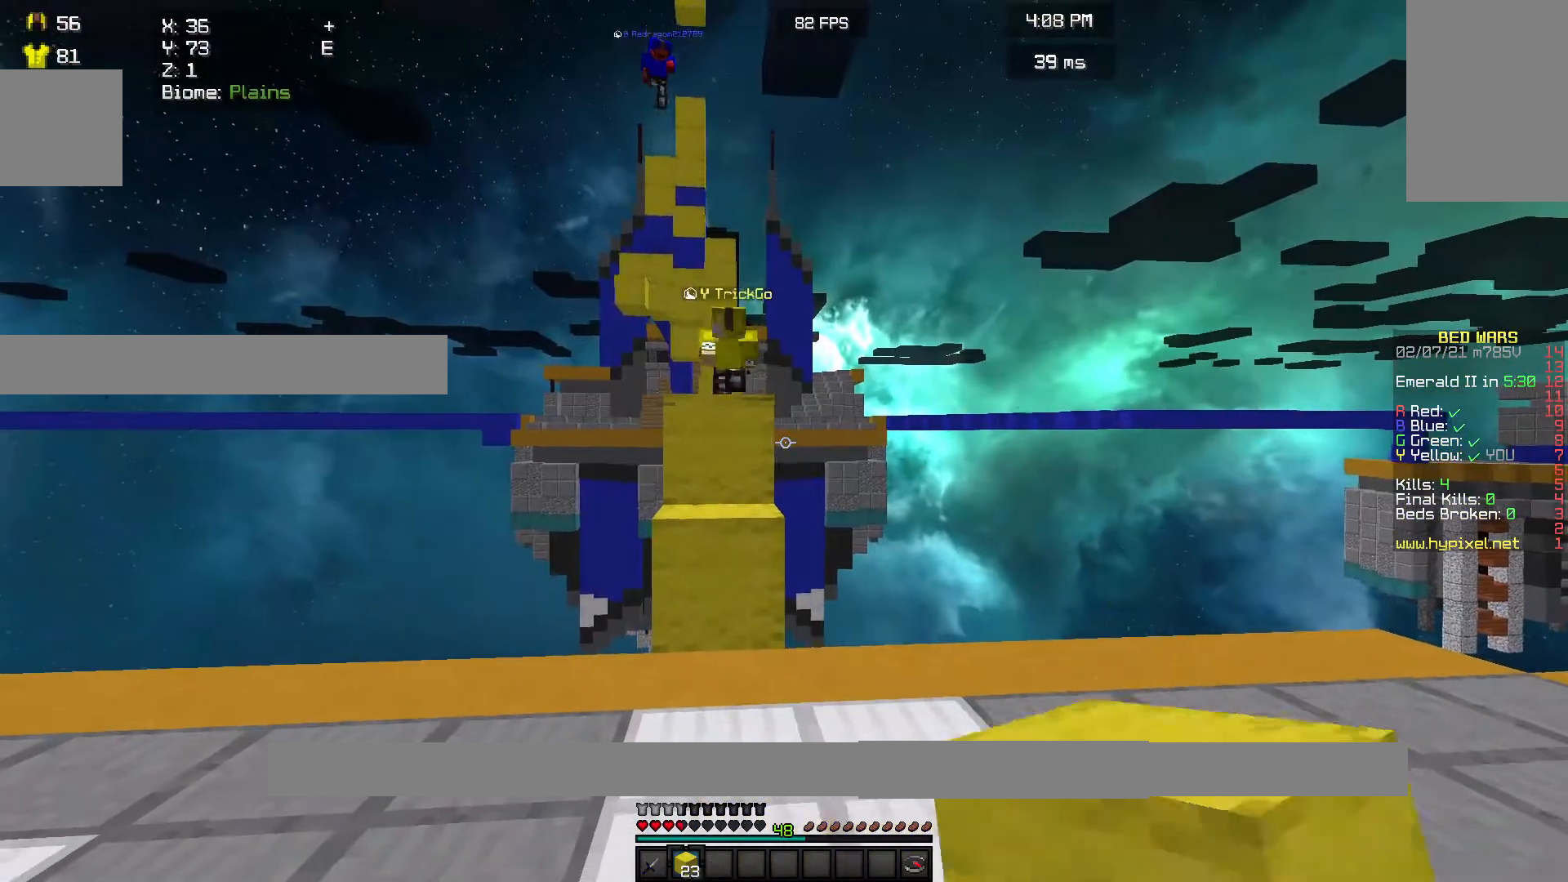
{"keys": ["s"], "mouse": [], "events": [[167, "s", "down"]]}
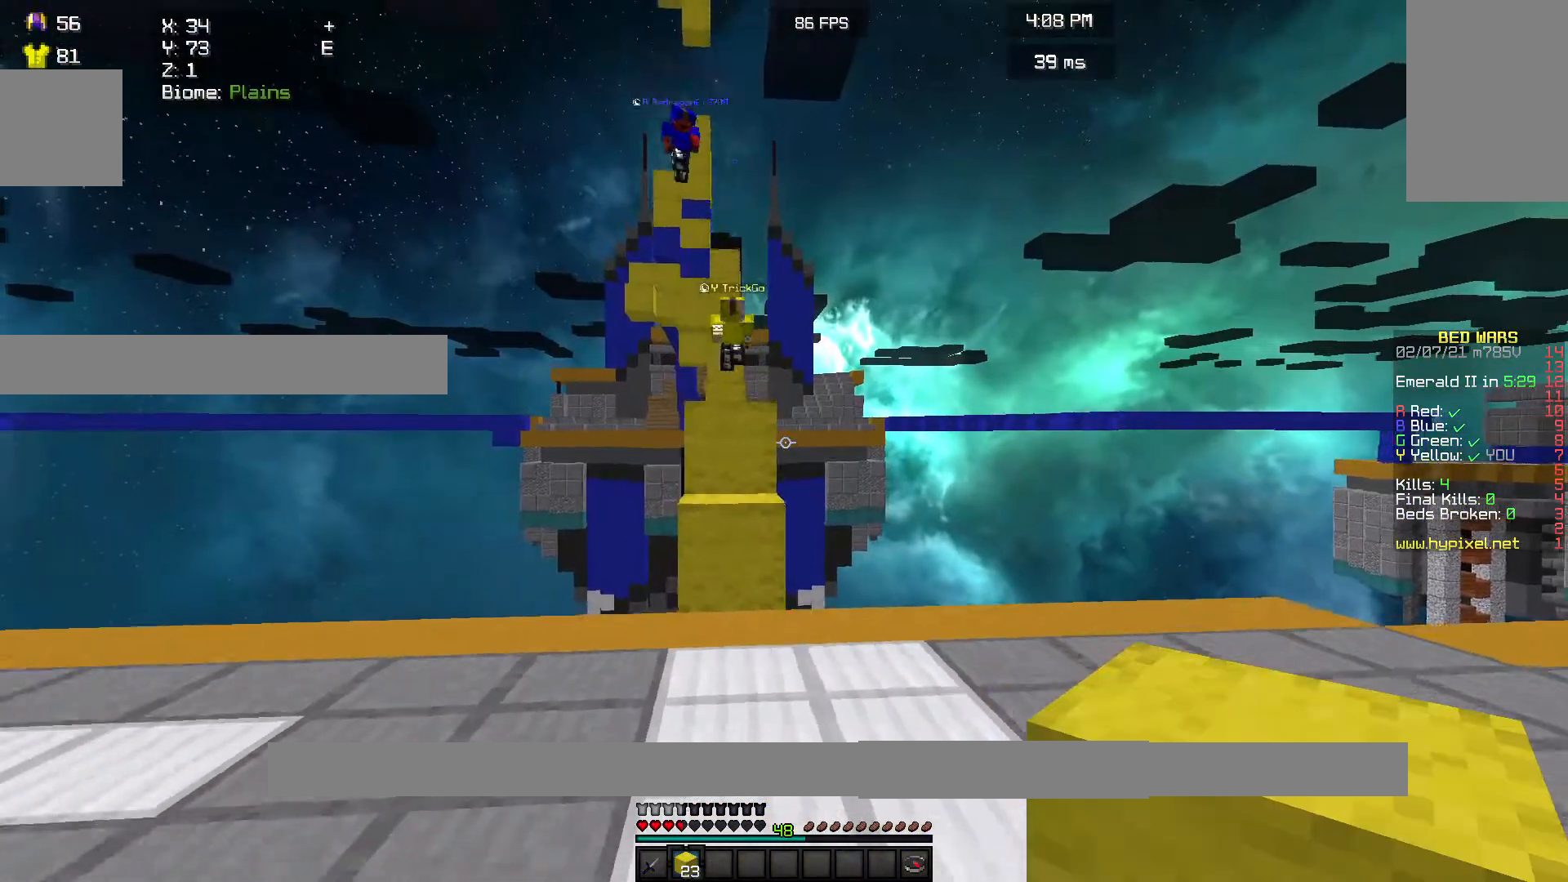
{"keys": ["s"], "mouse": [], "events": []}
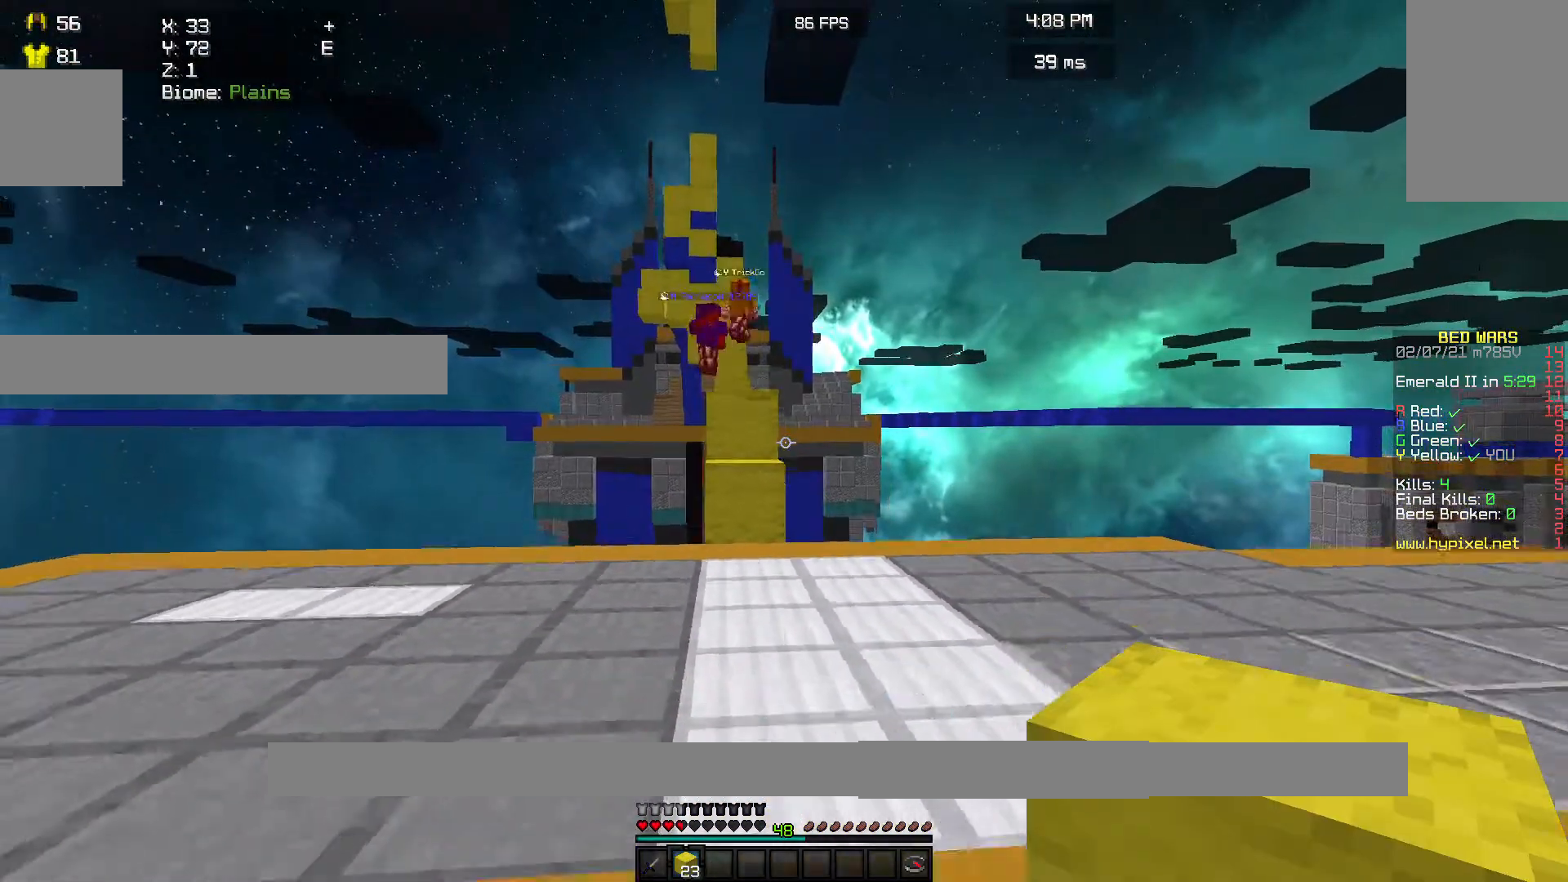
{"keys": [], "mouse": [], "events": [[33, "s", "up"]]}